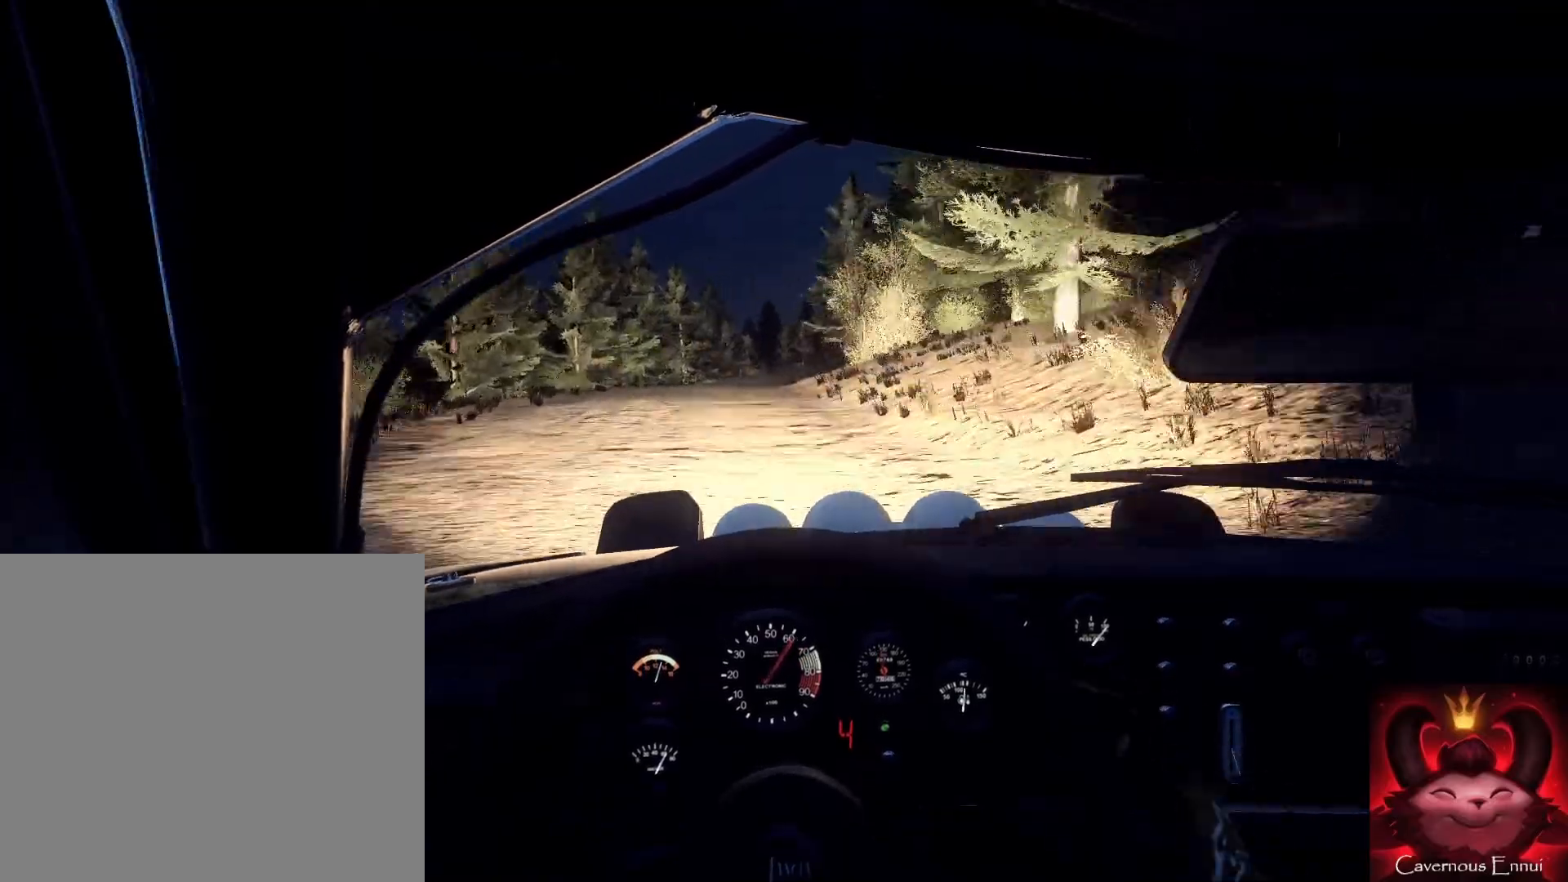
Gameplay with a controller (Xbox layout); each line is a JSON object with the inputs held at the frame after it. "events" lists button and stick changes between this image and that frame as [ms after this image, input, new state], when the widget could be followed in between.
{"buttons": [], "left_stick": "center", "right_stick": "up", "events": [[133, "left_stick", "center"]]}
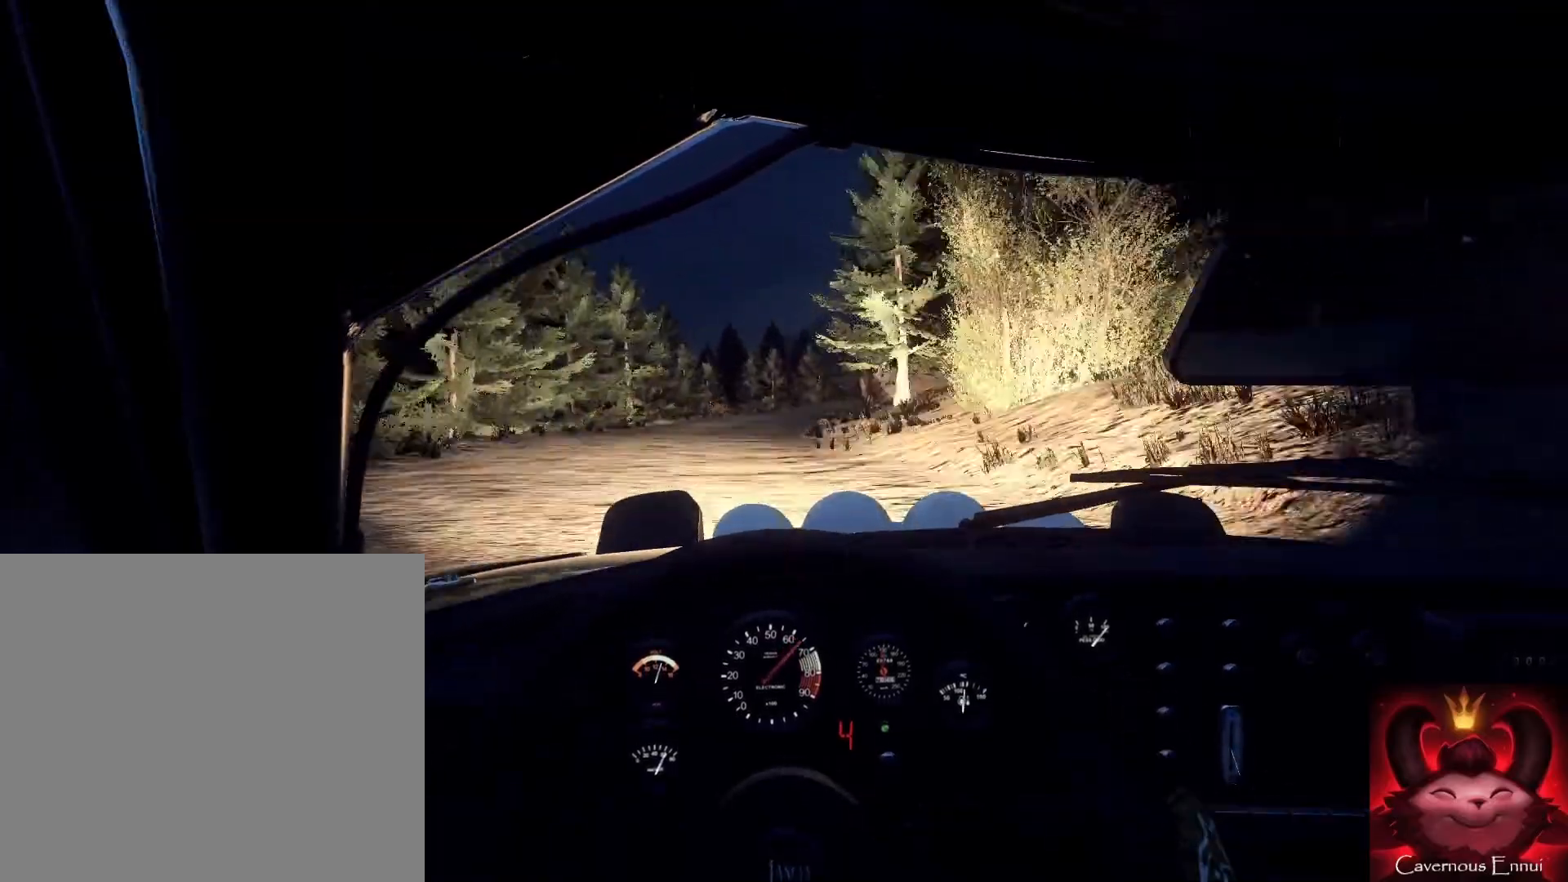
{"buttons": [], "left_stick": "center", "right_stick": "center", "events": [[133, "left_stick", "right"], [233, "right_stick", "center"], [367, "right_stick", "up"], [433, "left_stick", "center"], [467, "right_stick", "center"]]}
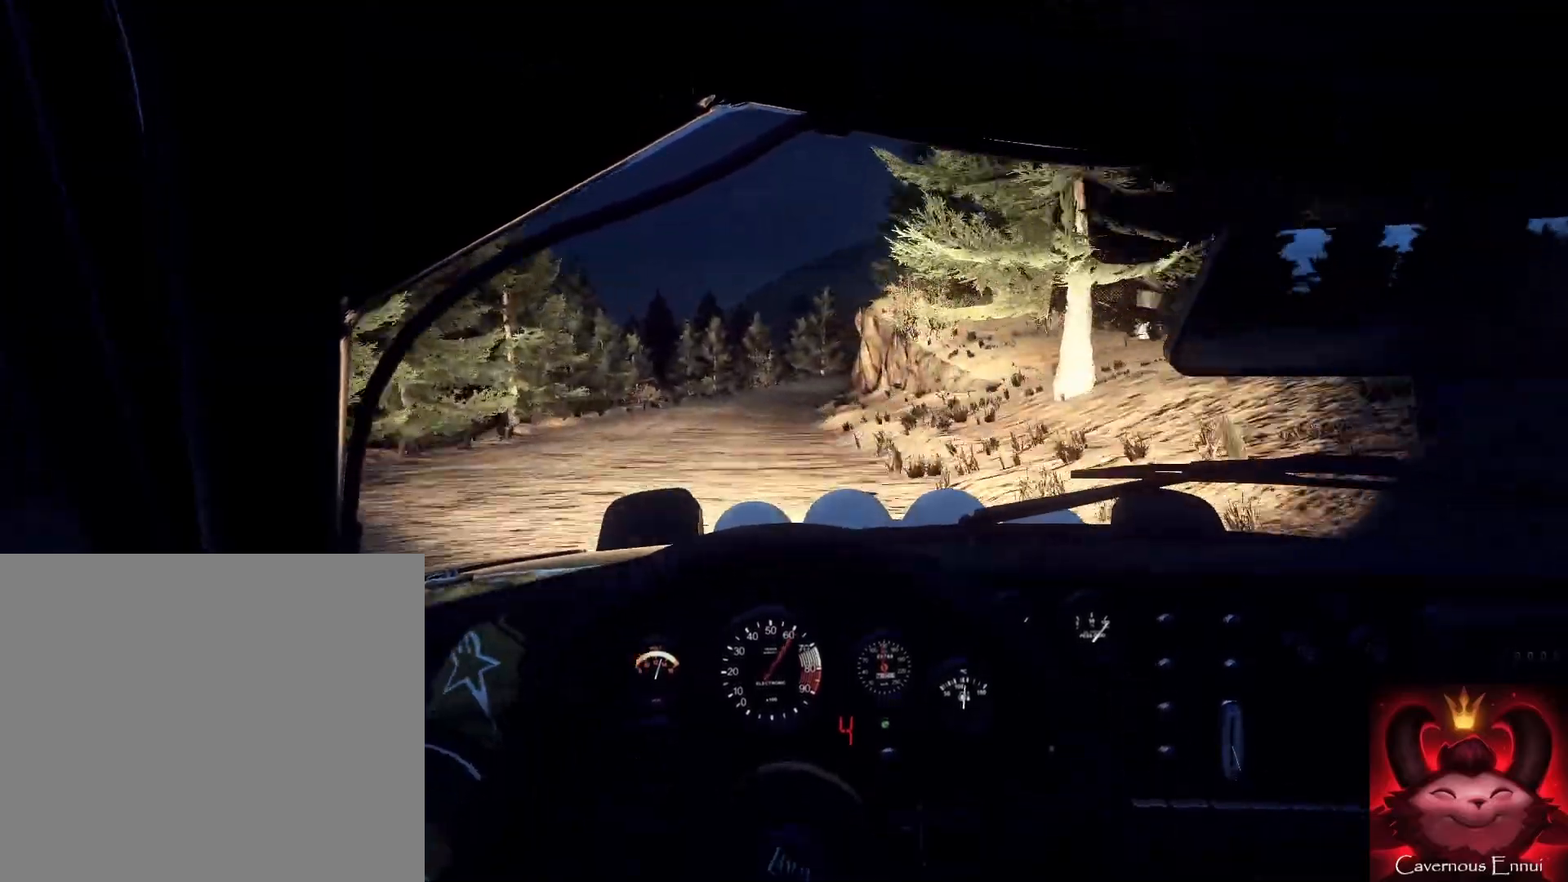
{"buttons": [], "left_stick": "down", "right_stick": "up", "events": [[100, "left_stick", "down-left"], [200, "right_stick", "up-right"], [267, "right_stick", "up"], [400, "left_stick", "down"]]}
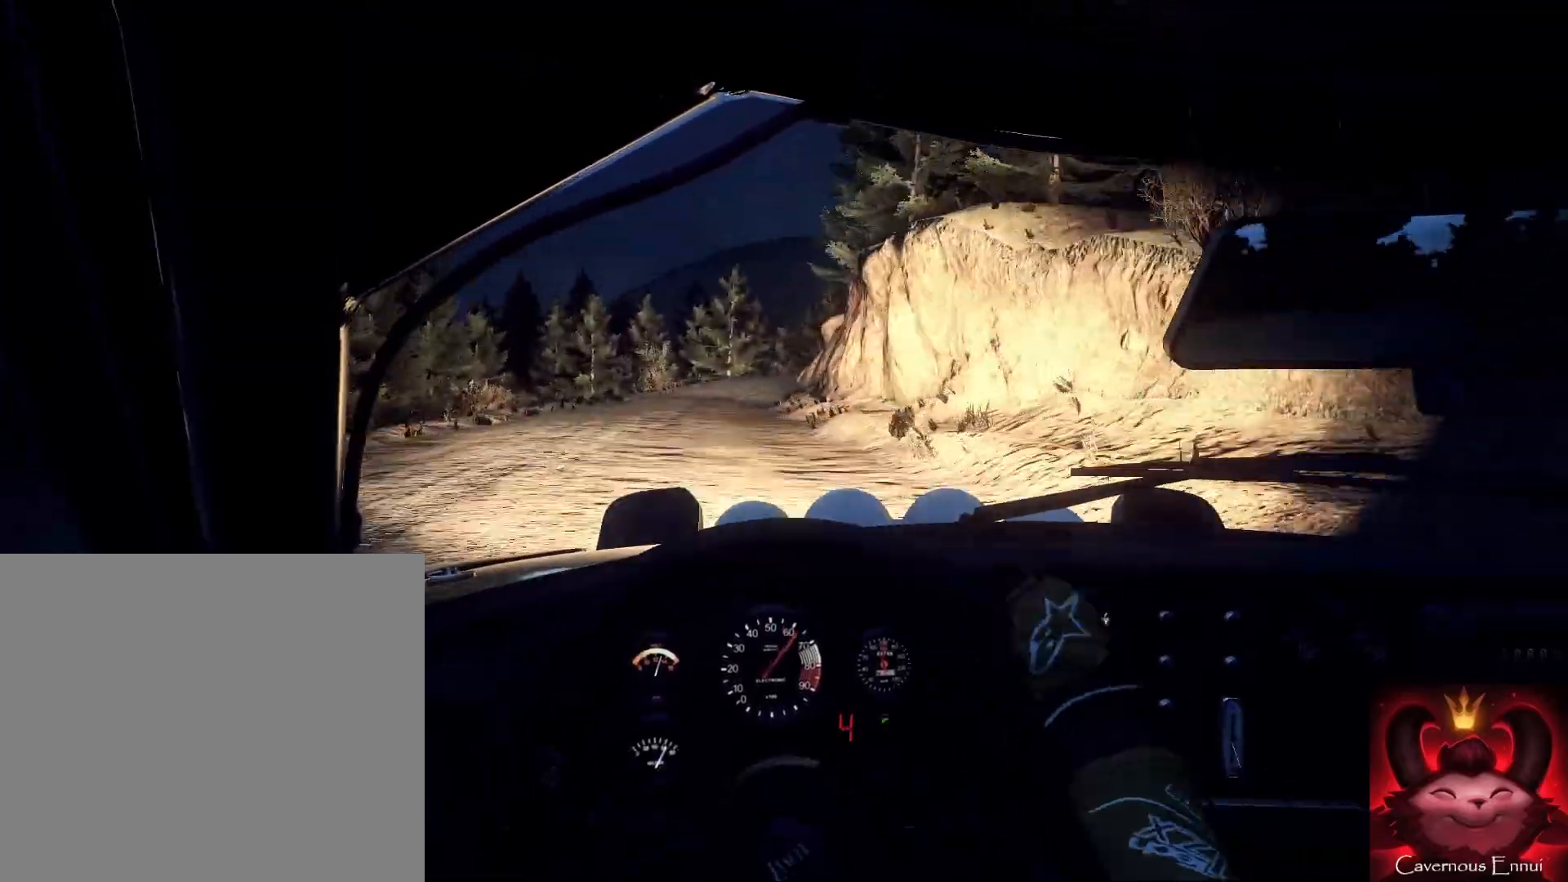
{"buttons": ["L2"], "left_stick": "right", "right_stick": "center", "events": [[300, "left_stick", "right"], [433, "right_stick", "center"], [500, "L2", "down"]]}
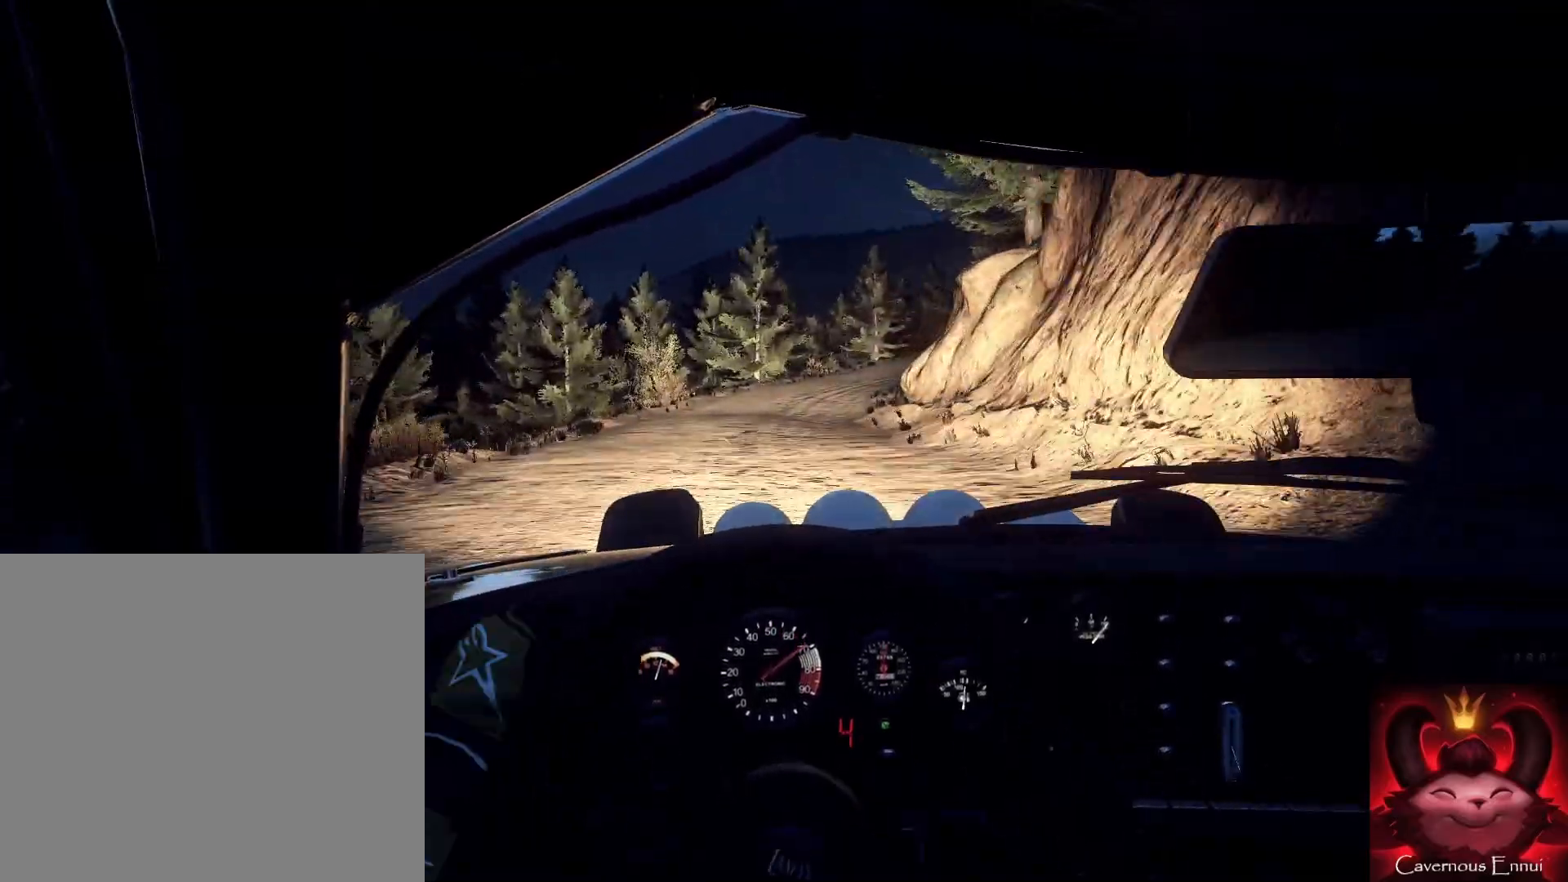
{"buttons": [], "left_stick": "up-left", "right_stick": "center", "events": [[67, "L2", "up"], [100, "left_stick", "center"], [100, "right_stick", "up"], [200, "right_stick", "center"], [300, "L2", "down"], [300, "left_stick", "right"], [400, "L2", "up"], [467, "left_stick", "up-left"]]}
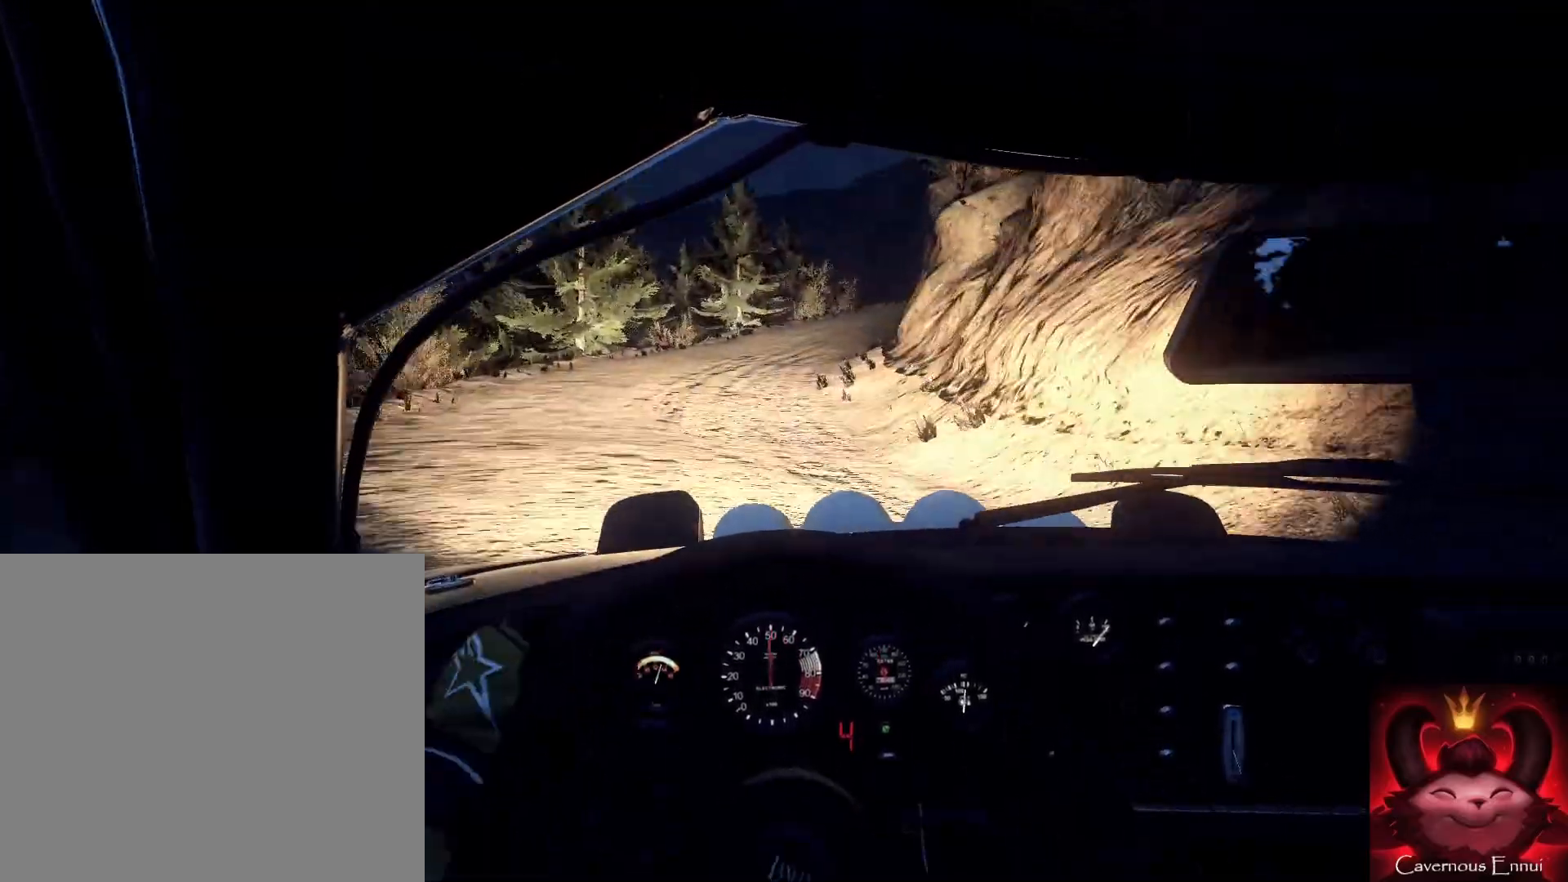
{"buttons": [], "left_stick": "down-right", "right_stick": "center", "events": [[33, "left_stick", "center"], [167, "left_stick", "left"], [167, "right_stick", "up"], [300, "left_stick", "center"], [300, "right_stick", "center"], [500, "left_stick", "down-right"]]}
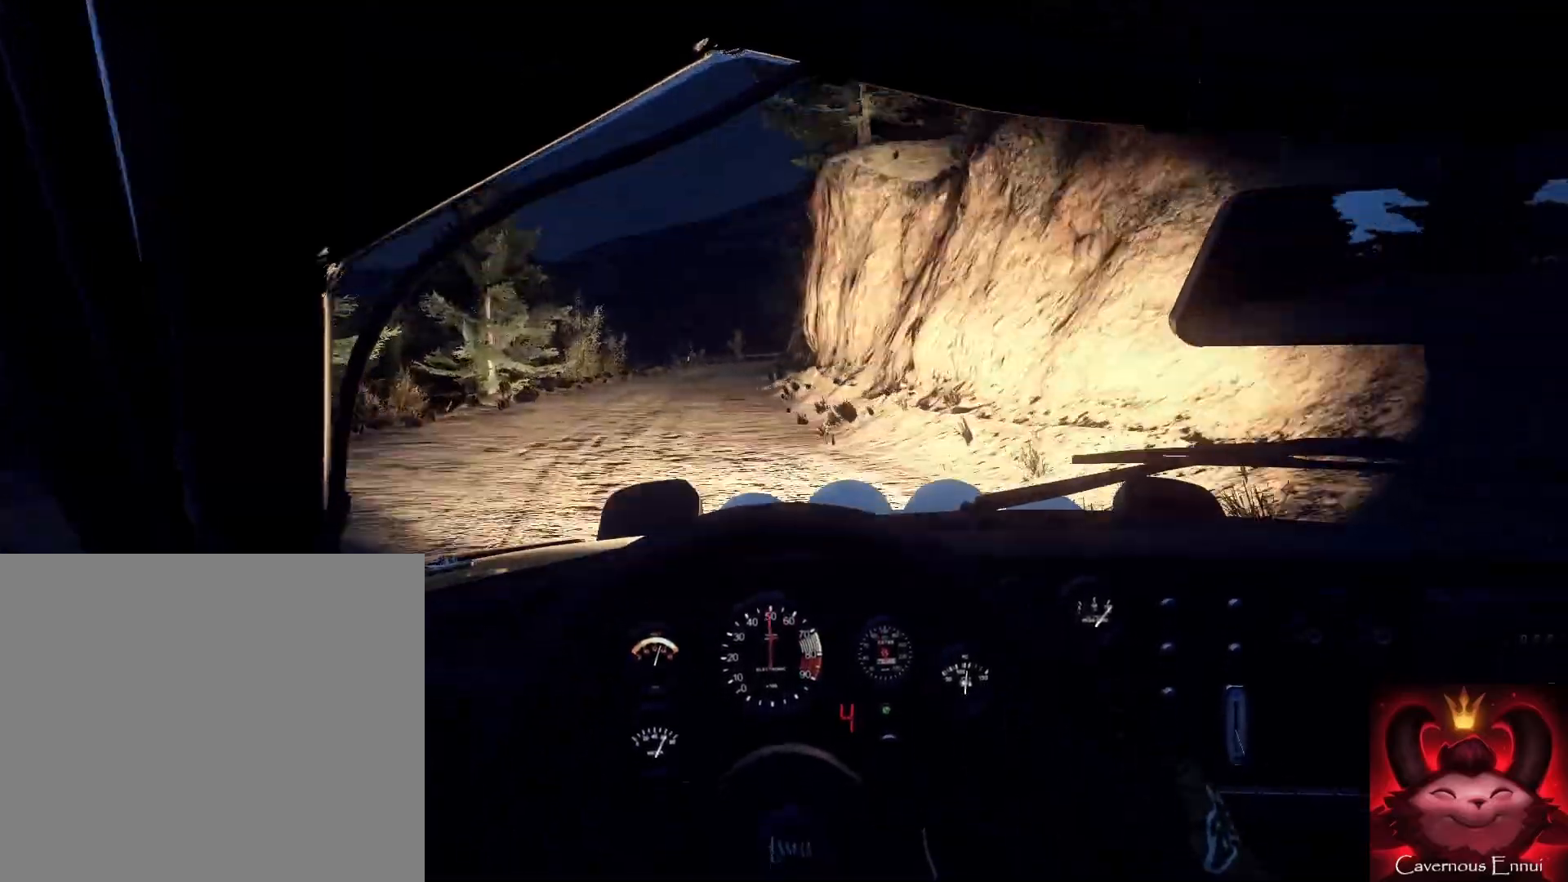
{"buttons": [], "left_stick": "center", "right_stick": "up", "events": [[33, "left_stick", "down-left"], [167, "L1", "down"], [200, "L1", "up"], [367, "left_stick", "center"], [500, "right_stick", "up"]]}
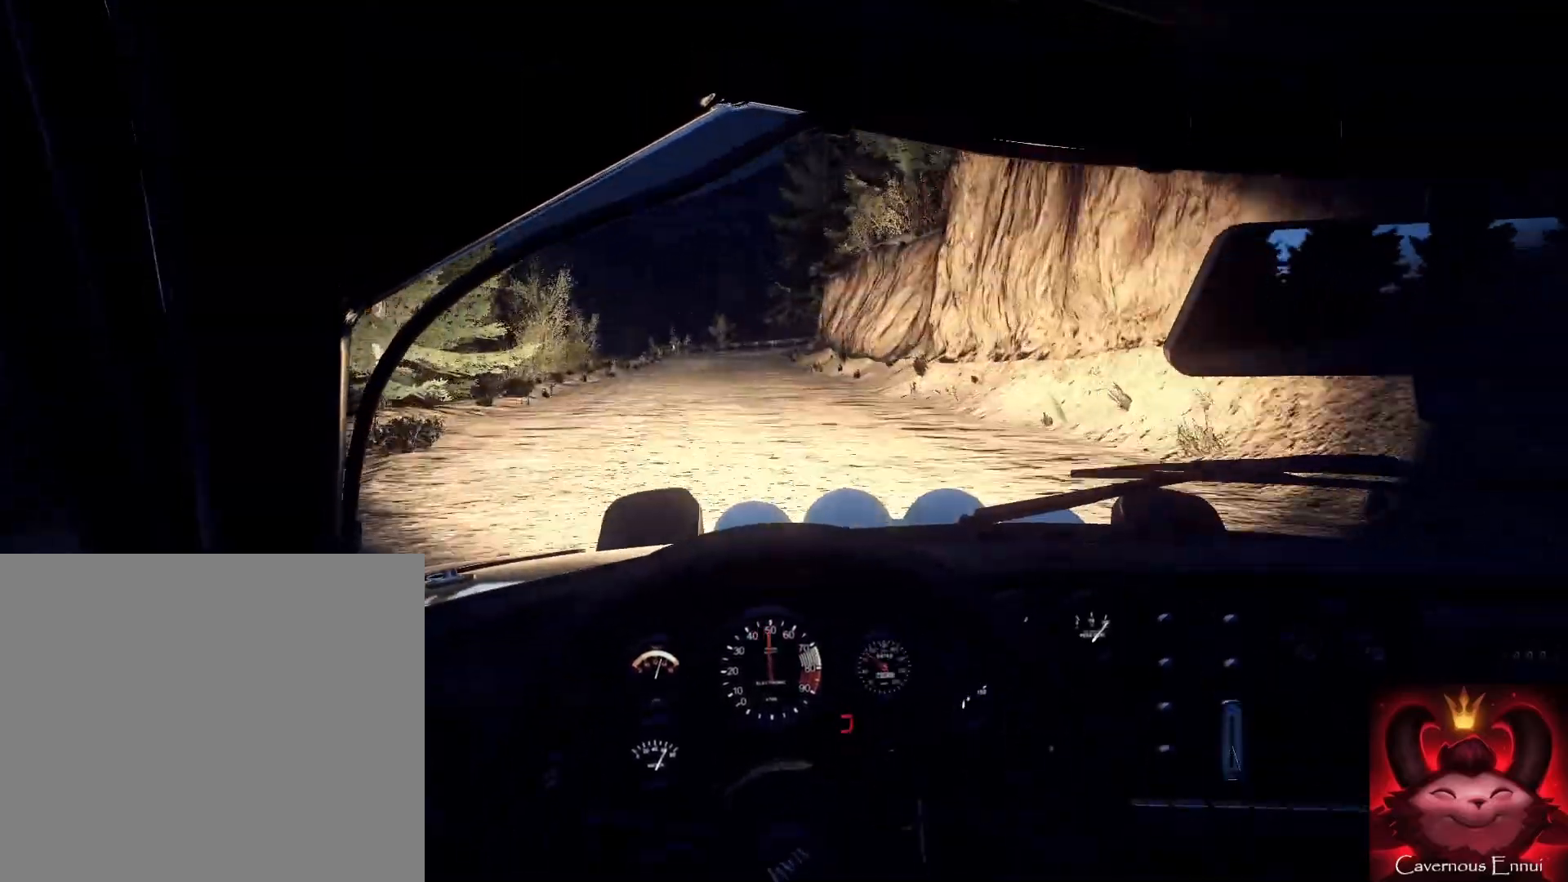
{"buttons": [], "left_stick": "right", "right_stick": "up", "events": [[333, "left_stick", "right"]]}
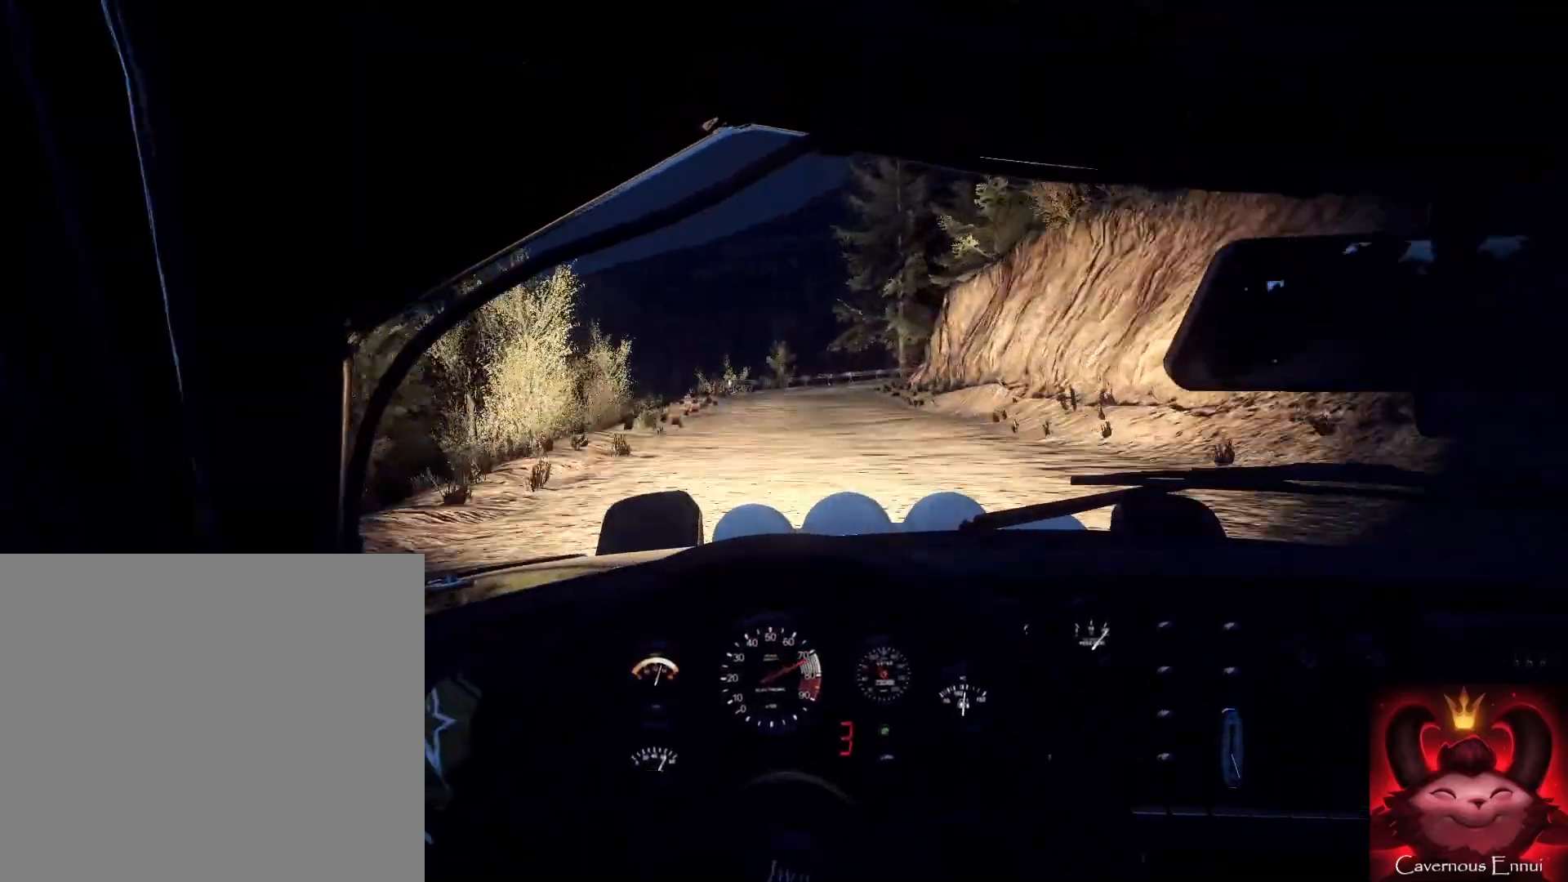
{"buttons": ["L2"], "left_stick": "right", "right_stick": "center", "events": [[67, "left_stick", "center"], [433, "L2", "down"], [433, "left_stick", "right"], [467, "right_stick", "center"]]}
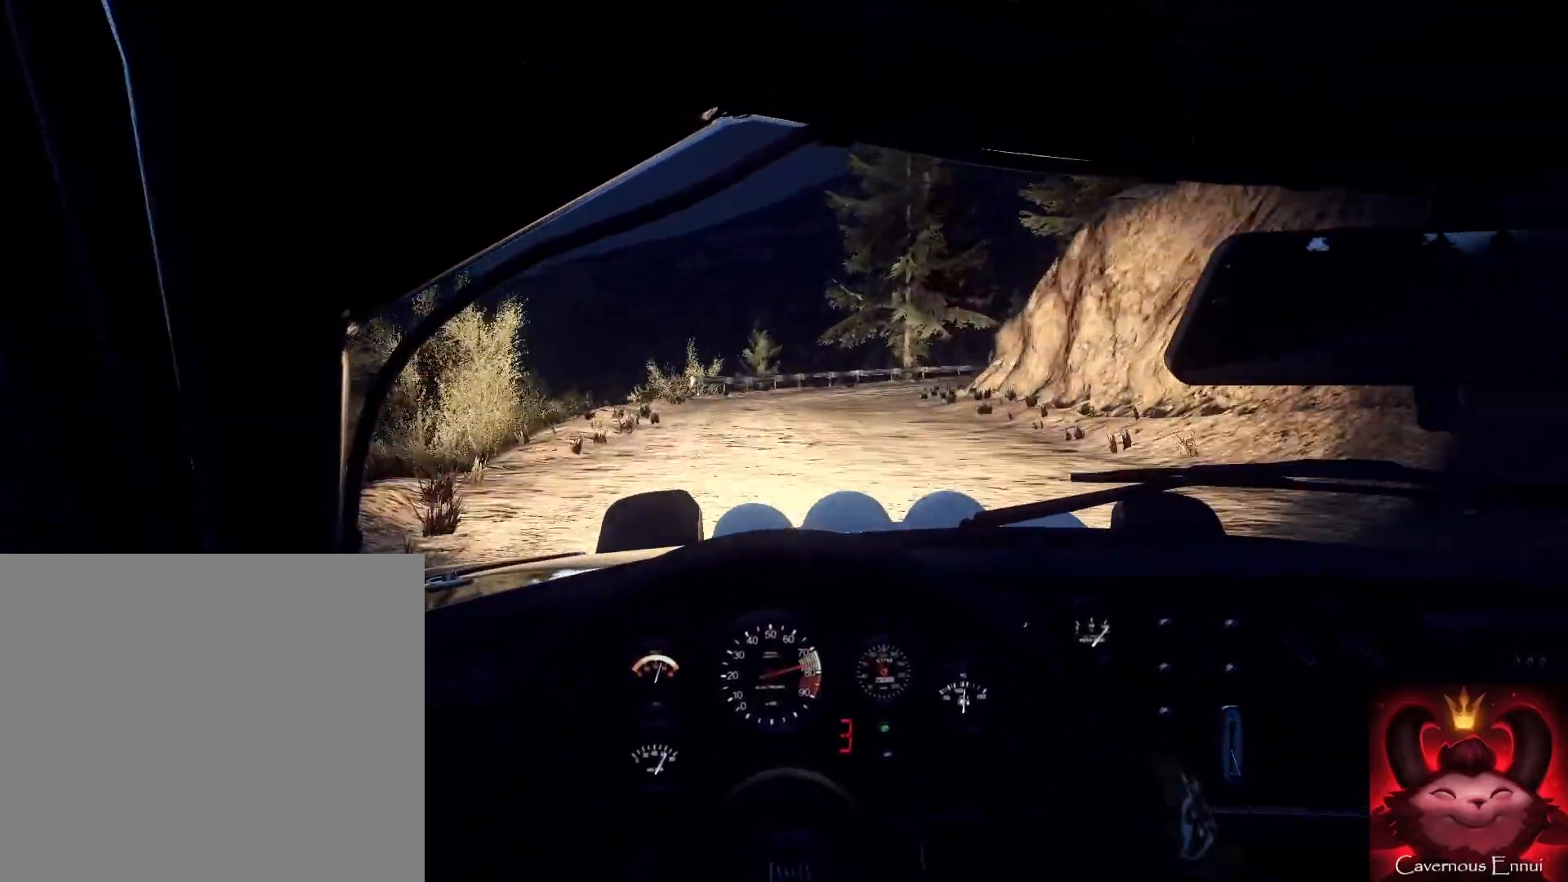
{"buttons": [], "left_stick": "right", "right_stick": "center", "events": [[33, "L2", "up"], [100, "L2", "down"], [267, "left_stick", "center"], [400, "L1", "down"], [400, "left_stick", "right"], [467, "L2", "up"], [500, "L1", "up"]]}
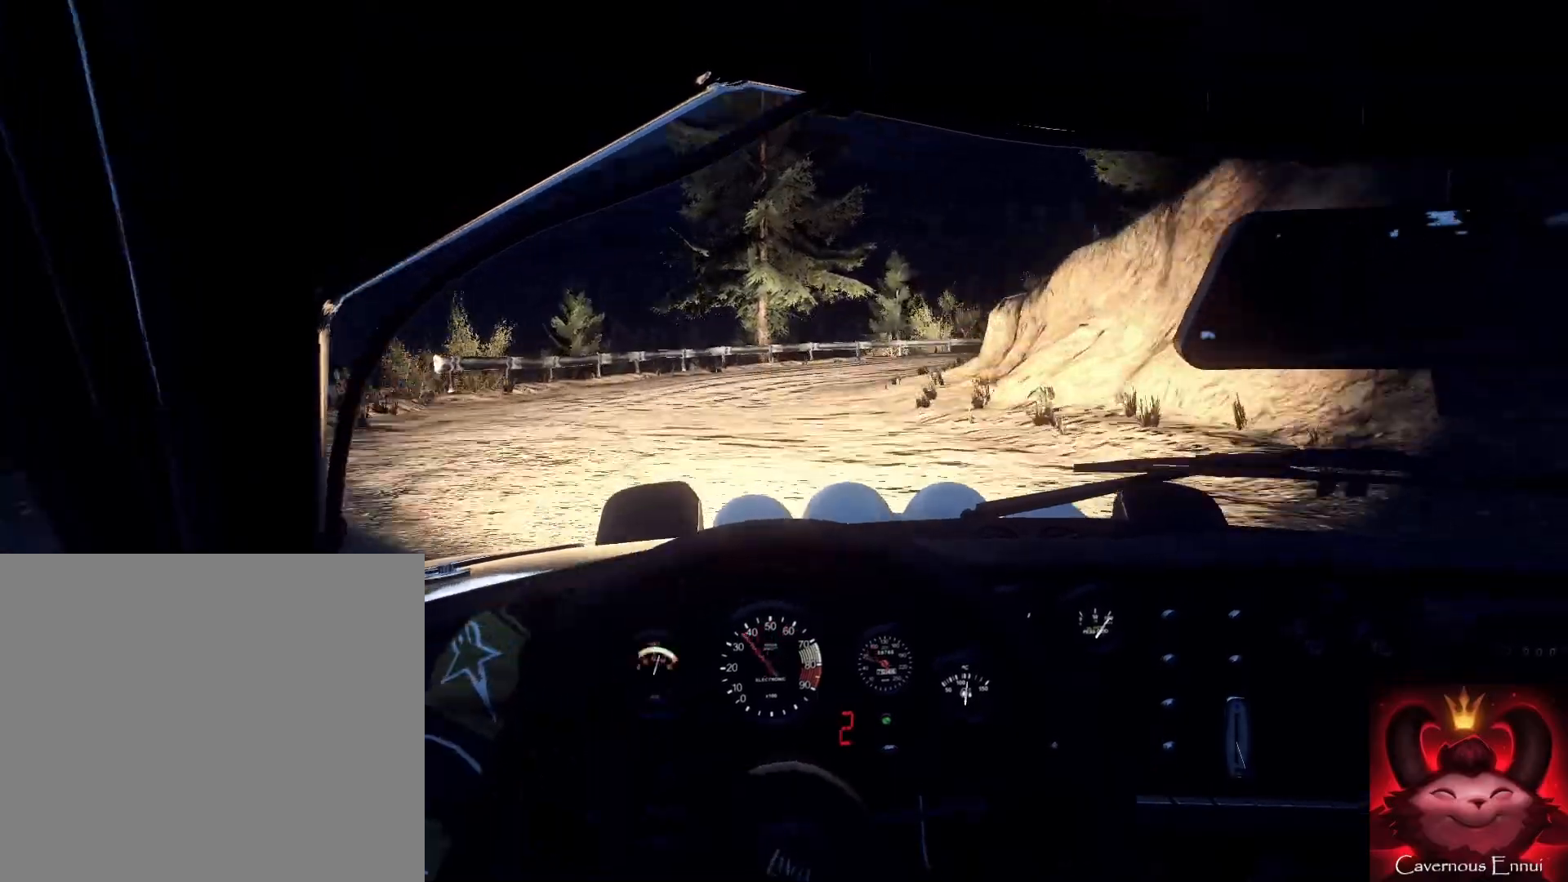
{"buttons": [], "left_stick": "center", "right_stick": "center", "events": [[133, "L2", "down"], [233, "L2", "up"], [333, "L2", "down"], [433, "L2", "up"], [467, "left_stick", "center"]]}
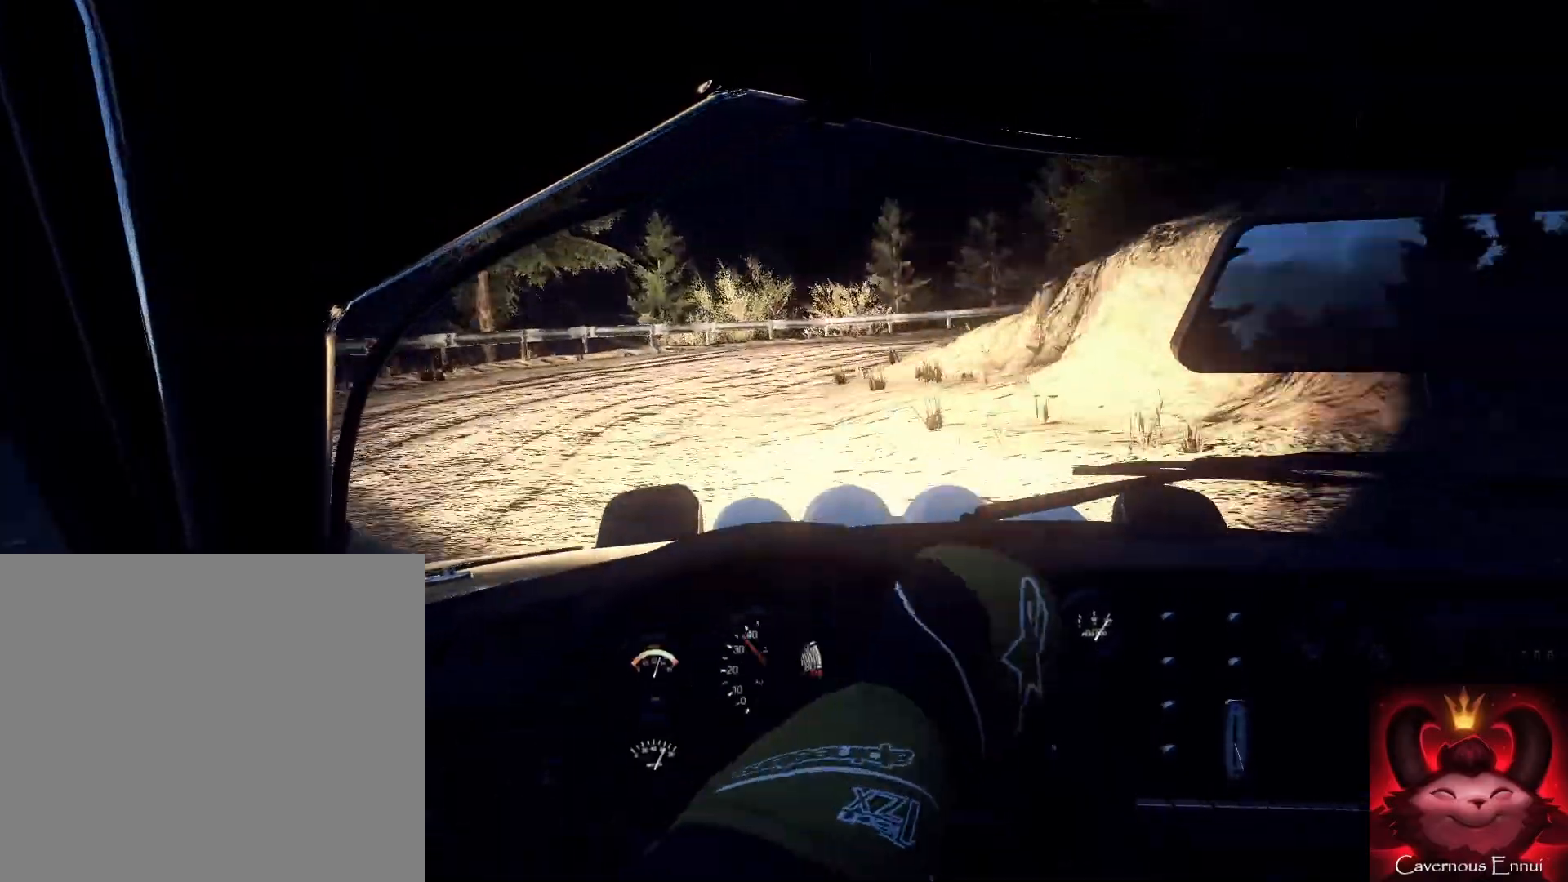
{"buttons": [], "left_stick": "center", "right_stick": "up", "events": [[33, "right_stick", "up"], [100, "left_stick", "right"], [200, "L1", "down"], [200, "right_stick", "center"], [267, "L1", "up"], [400, "left_stick", "left"], [467, "left_stick", "center"], [500, "right_stick", "up"]]}
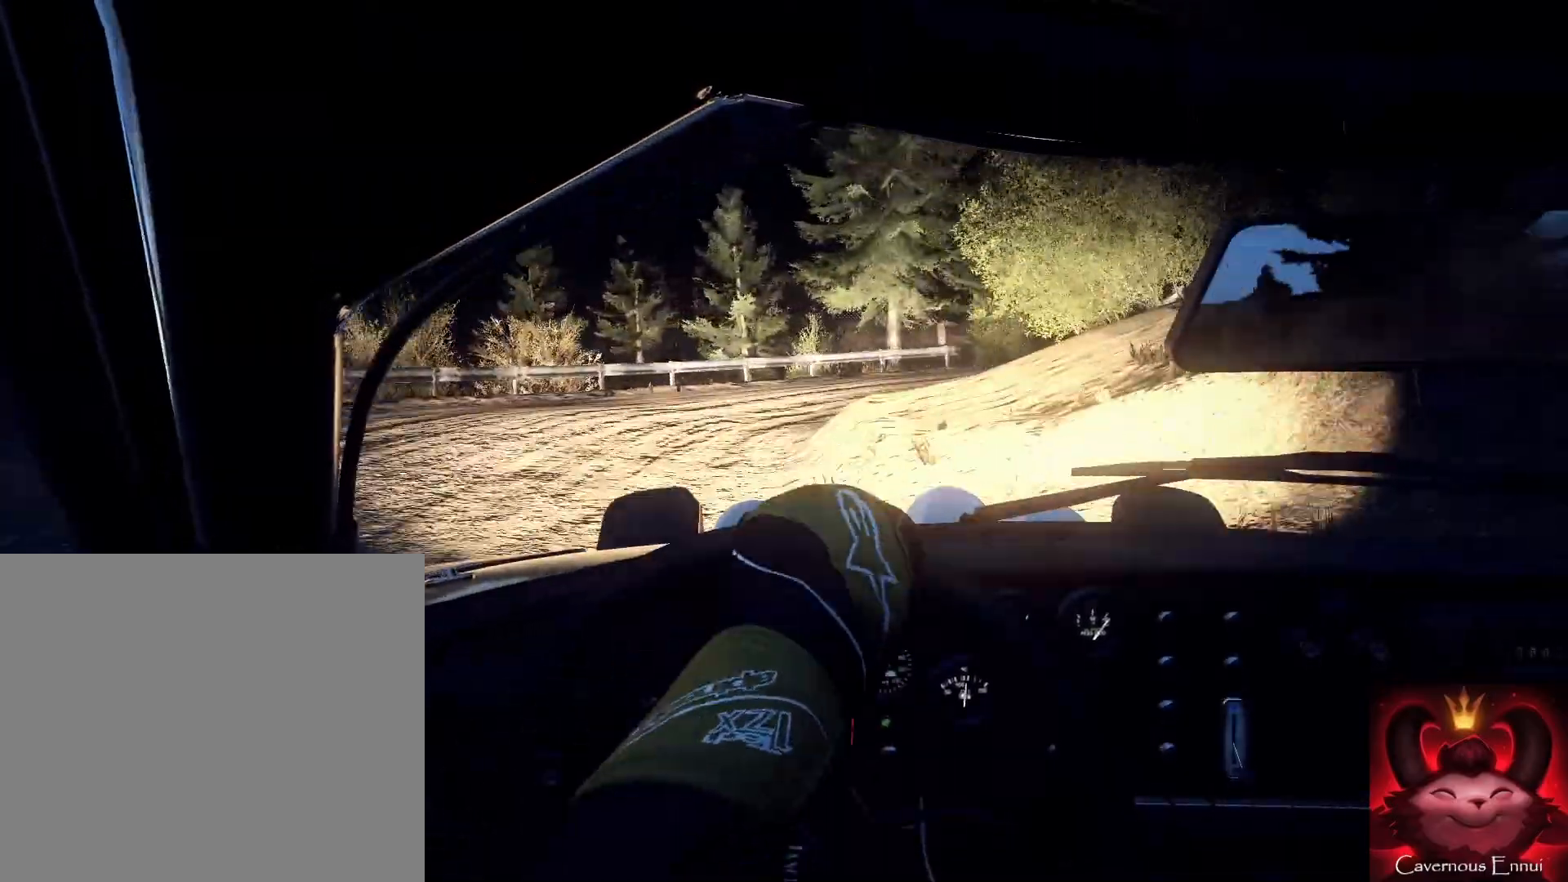
{"buttons": [], "left_stick": "down-left", "right_stick": "center", "events": [[67, "left_stick", "down-left"], [233, "right_stick", "center"]]}
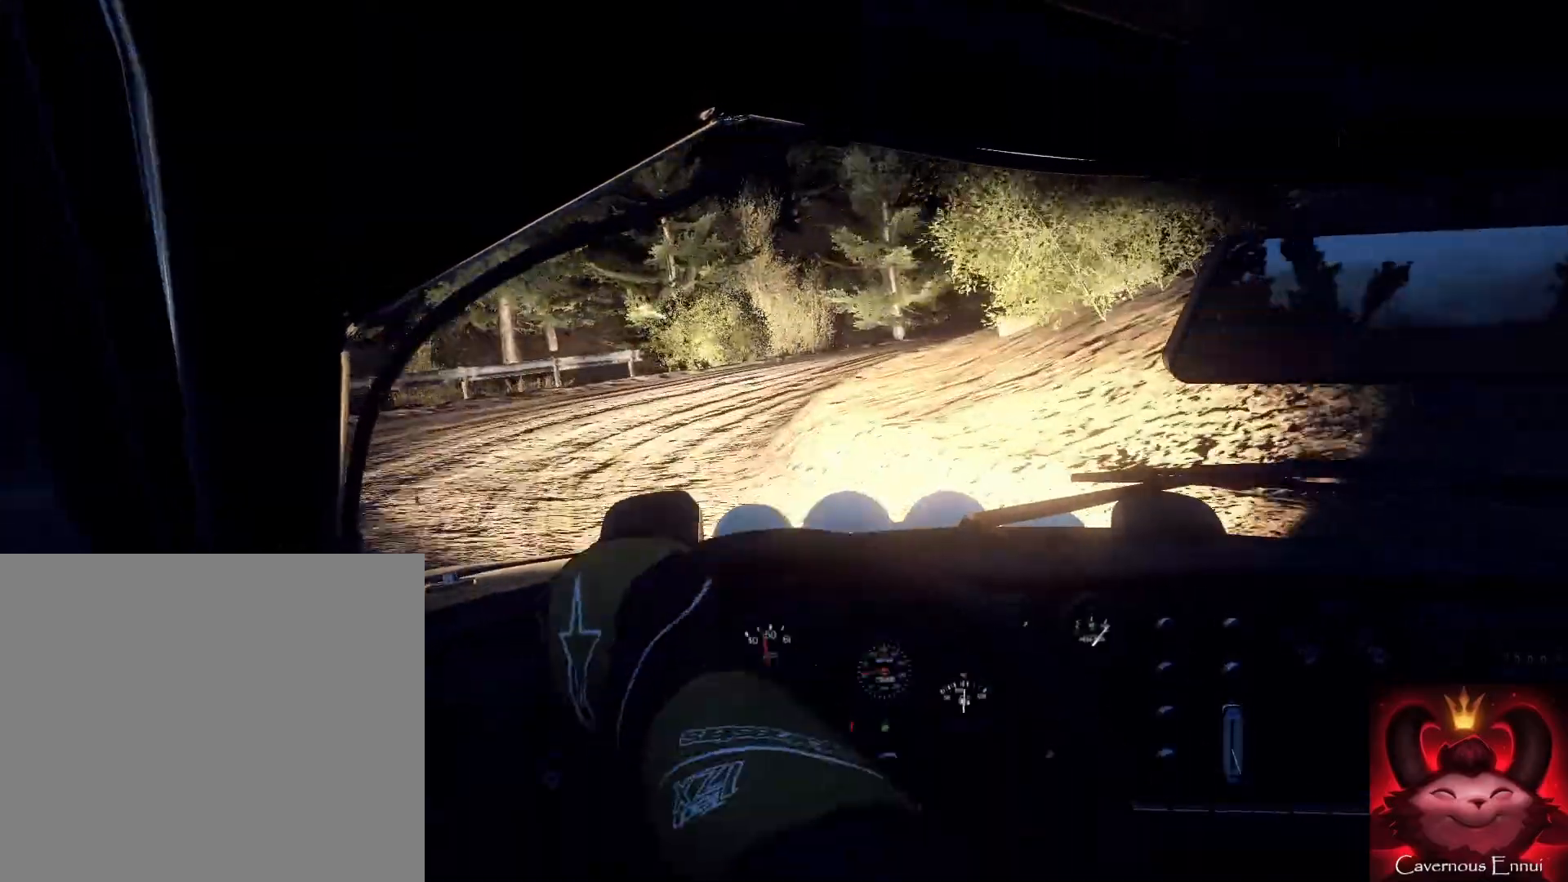
{"buttons": [], "left_stick": "center", "right_stick": "up", "events": [[33, "right_stick", "up"], [133, "left_stick", "left"], [367, "left_stick", "center"], [367, "right_stick", "center"], [467, "right_stick", "up"]]}
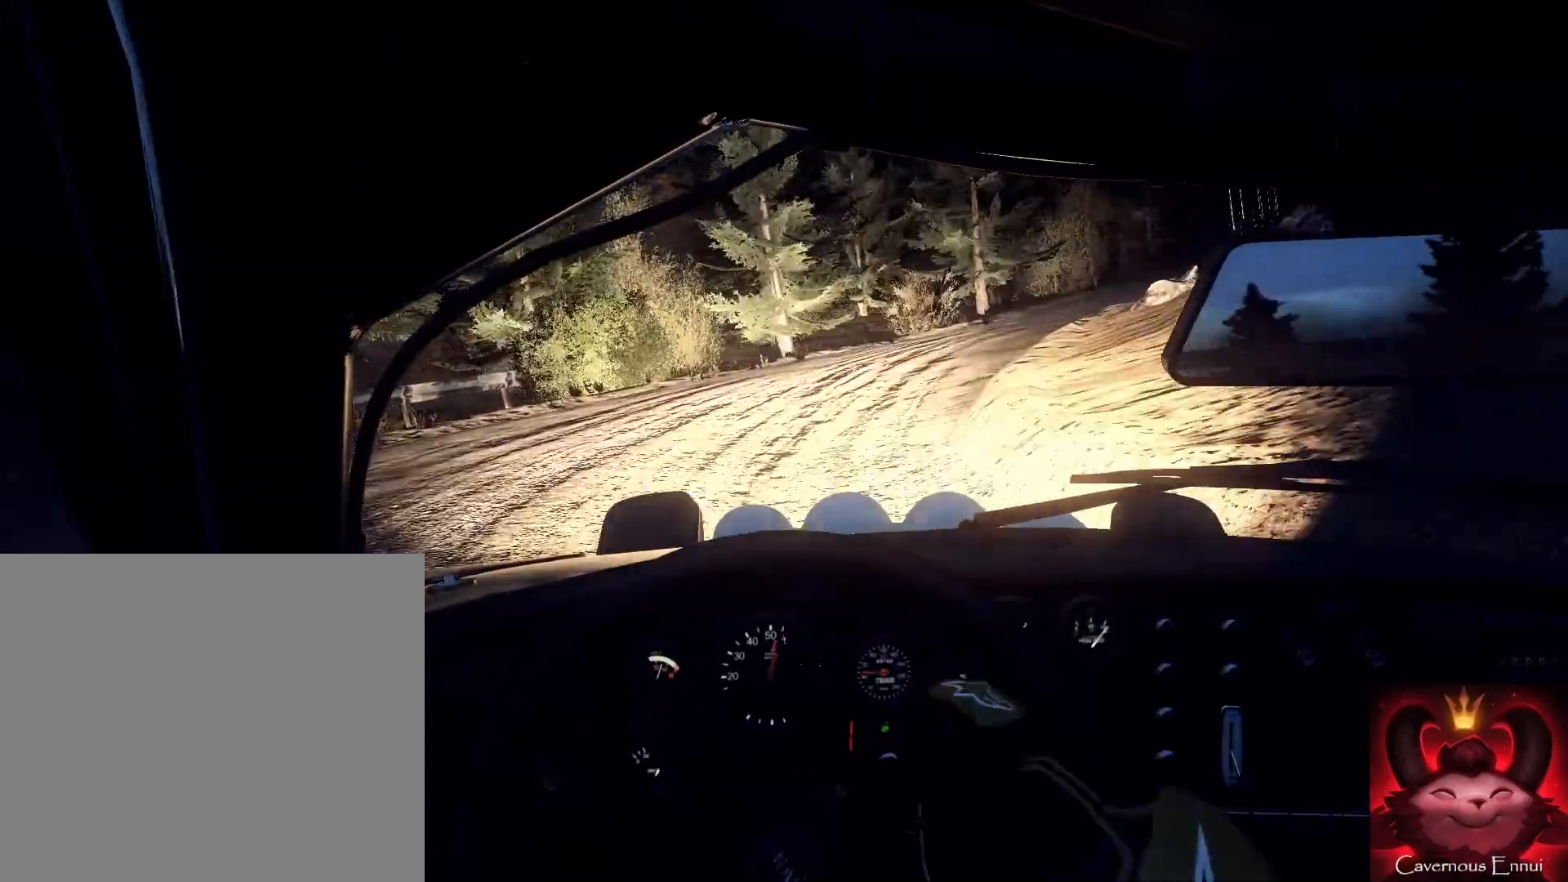
{"buttons": [], "left_stick": "up-left", "right_stick": "center", "events": [[100, "left_stick", "left"], [167, "left_stick", "down-right"], [233, "left_stick", "center"], [400, "left_stick", "right"], [500, "left_stick", "up-left"], [500, "right_stick", "center"]]}
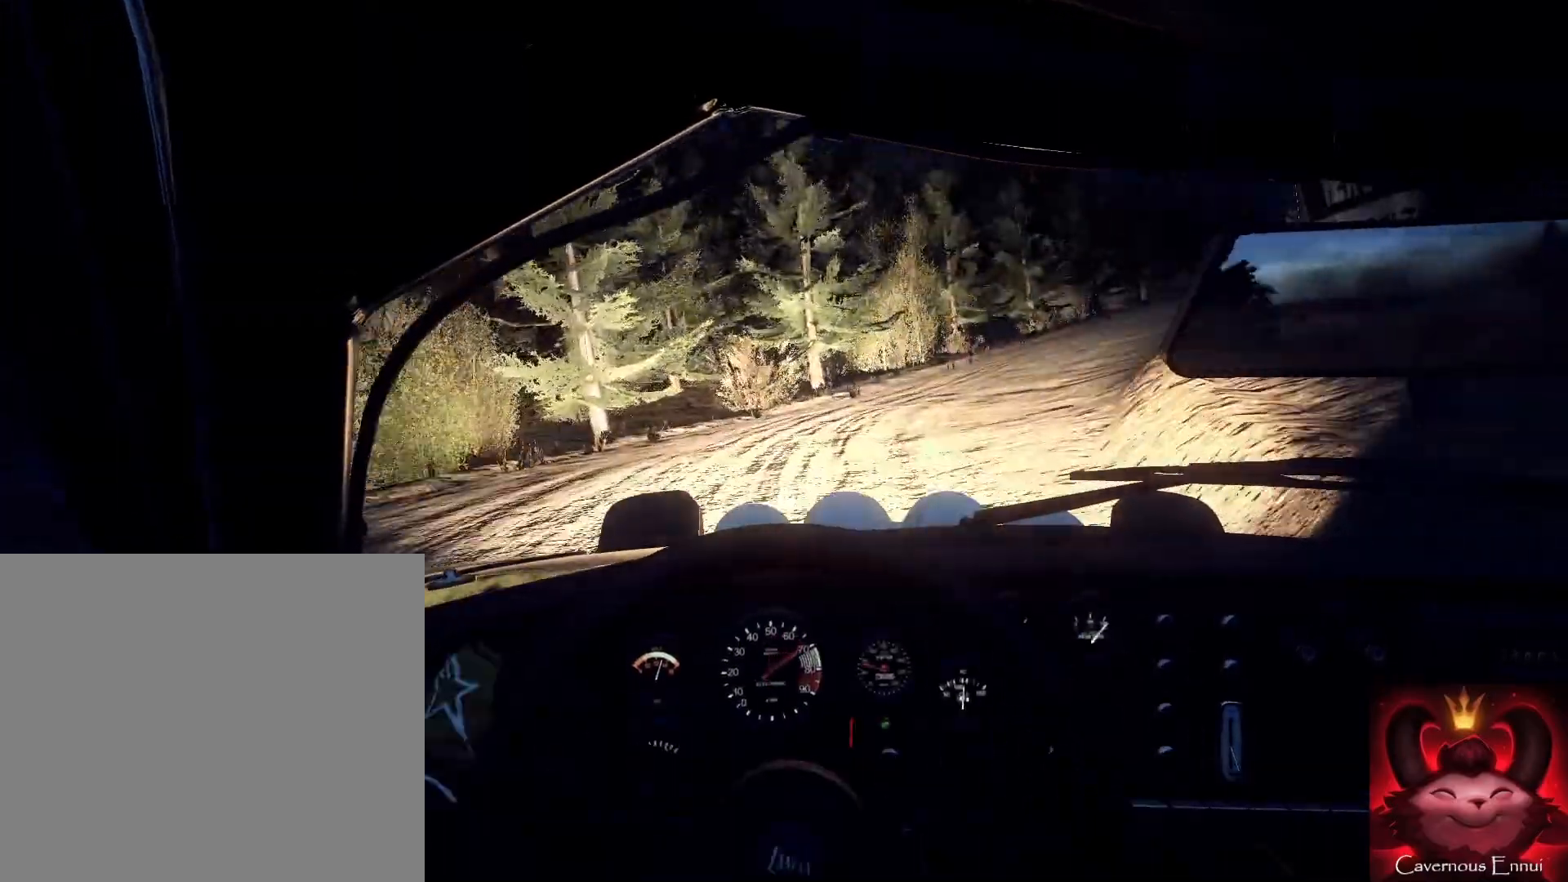
{"buttons": [], "left_stick": "center", "right_stick": "up", "events": [[67, "left_stick", "center"], [167, "left_stick", "down-left"], [167, "right_stick", "up"], [433, "left_stick", "center"]]}
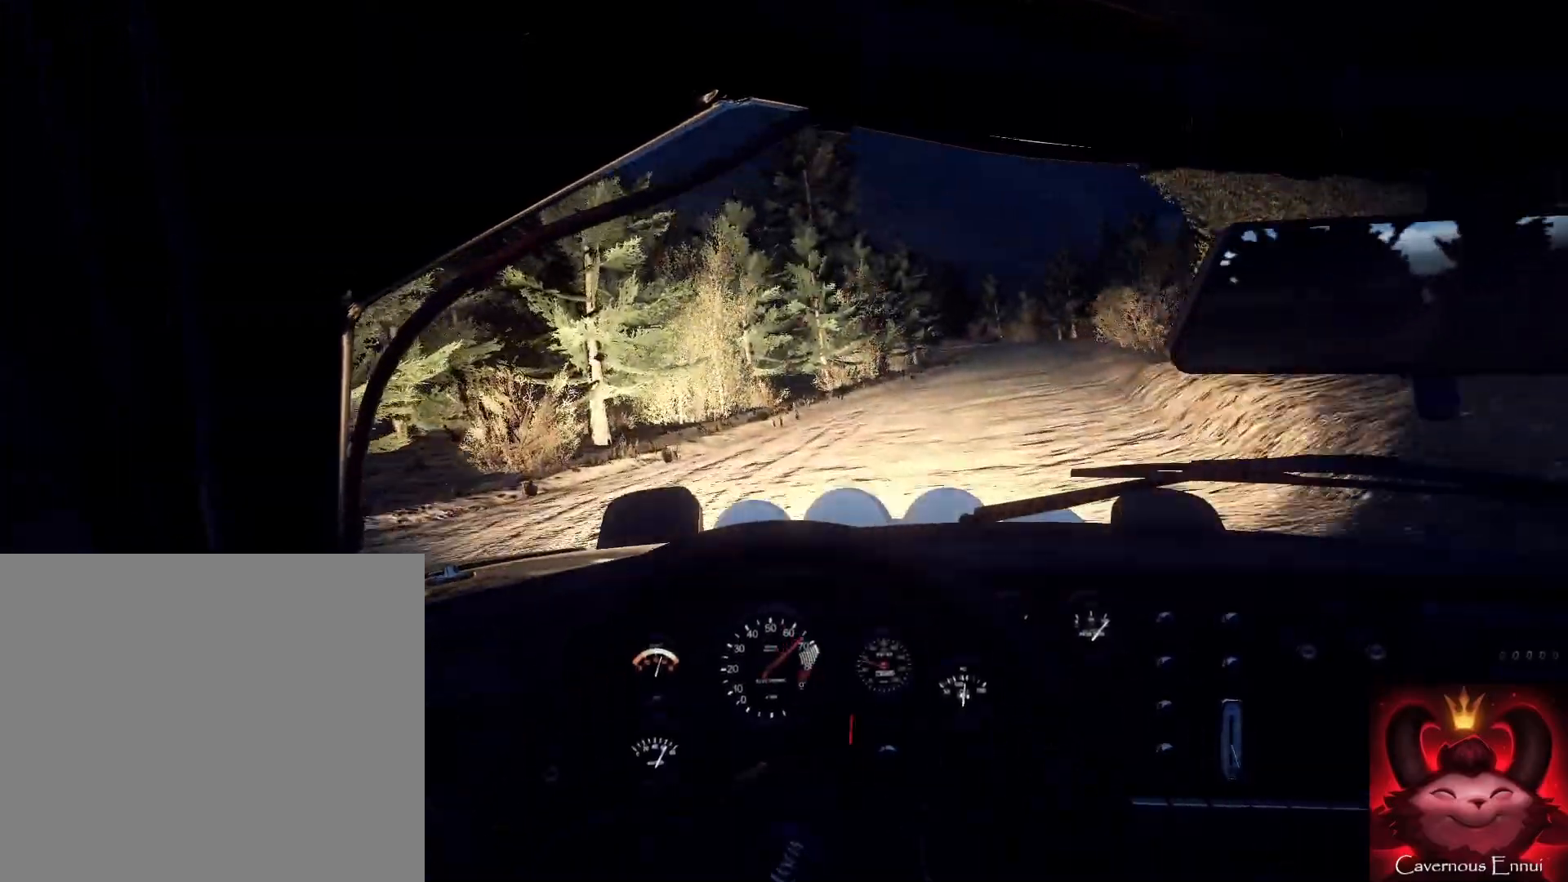
{"buttons": [], "left_stick": "center", "right_stick": "up", "events": [[167, "left_stick", "right"], [467, "left_stick", "center"]]}
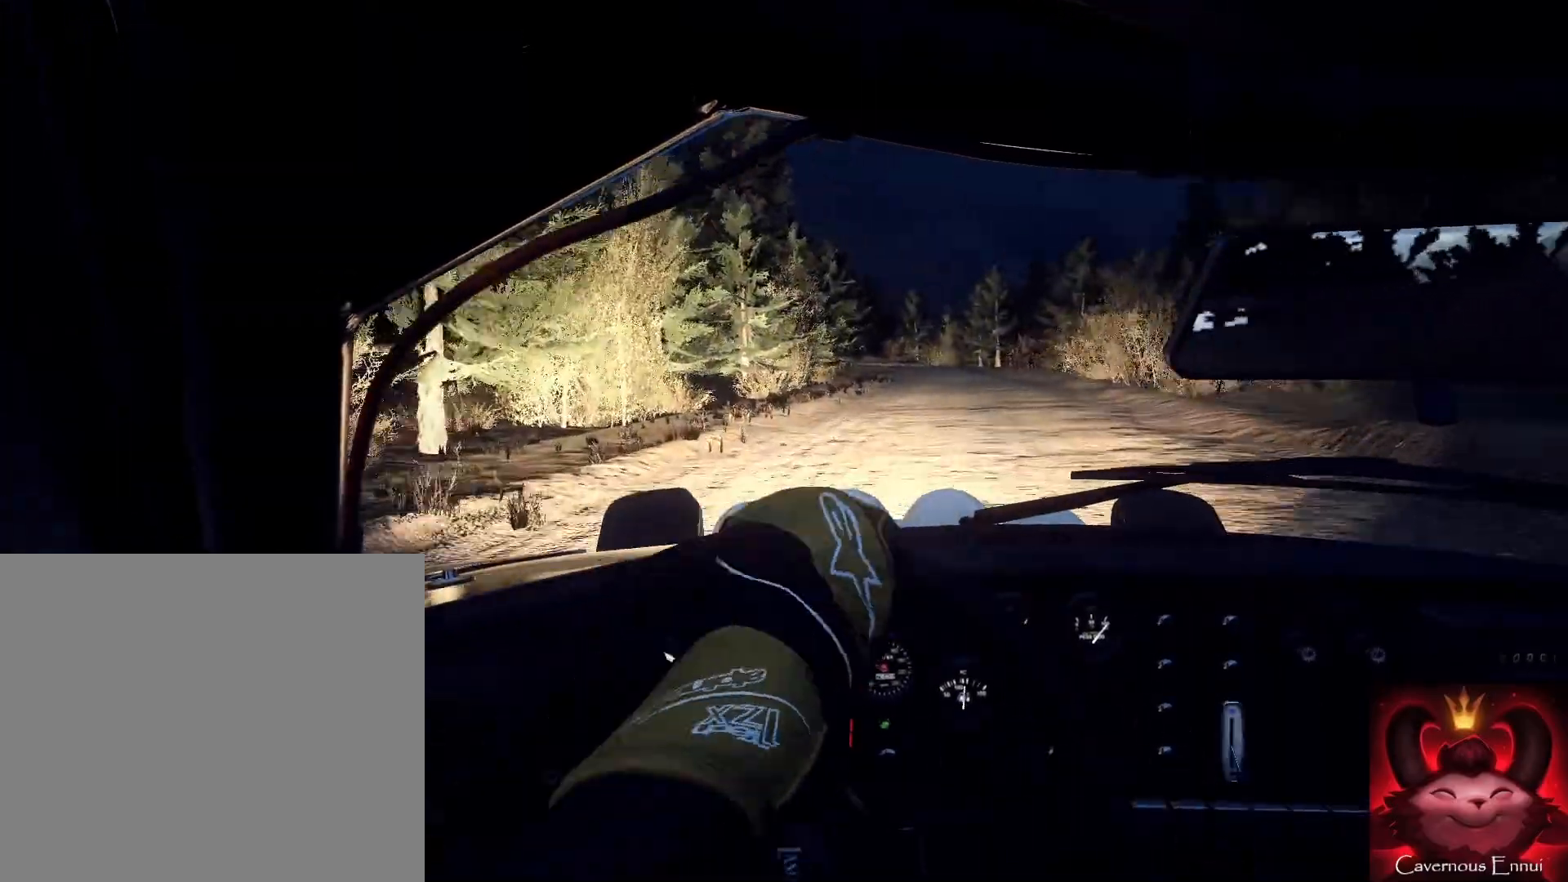
{"buttons": [], "left_stick": "down-left", "right_stick": "up", "events": [[33, "R1", "down"], [100, "R1", "up"], [300, "left_stick", "down-left"]]}
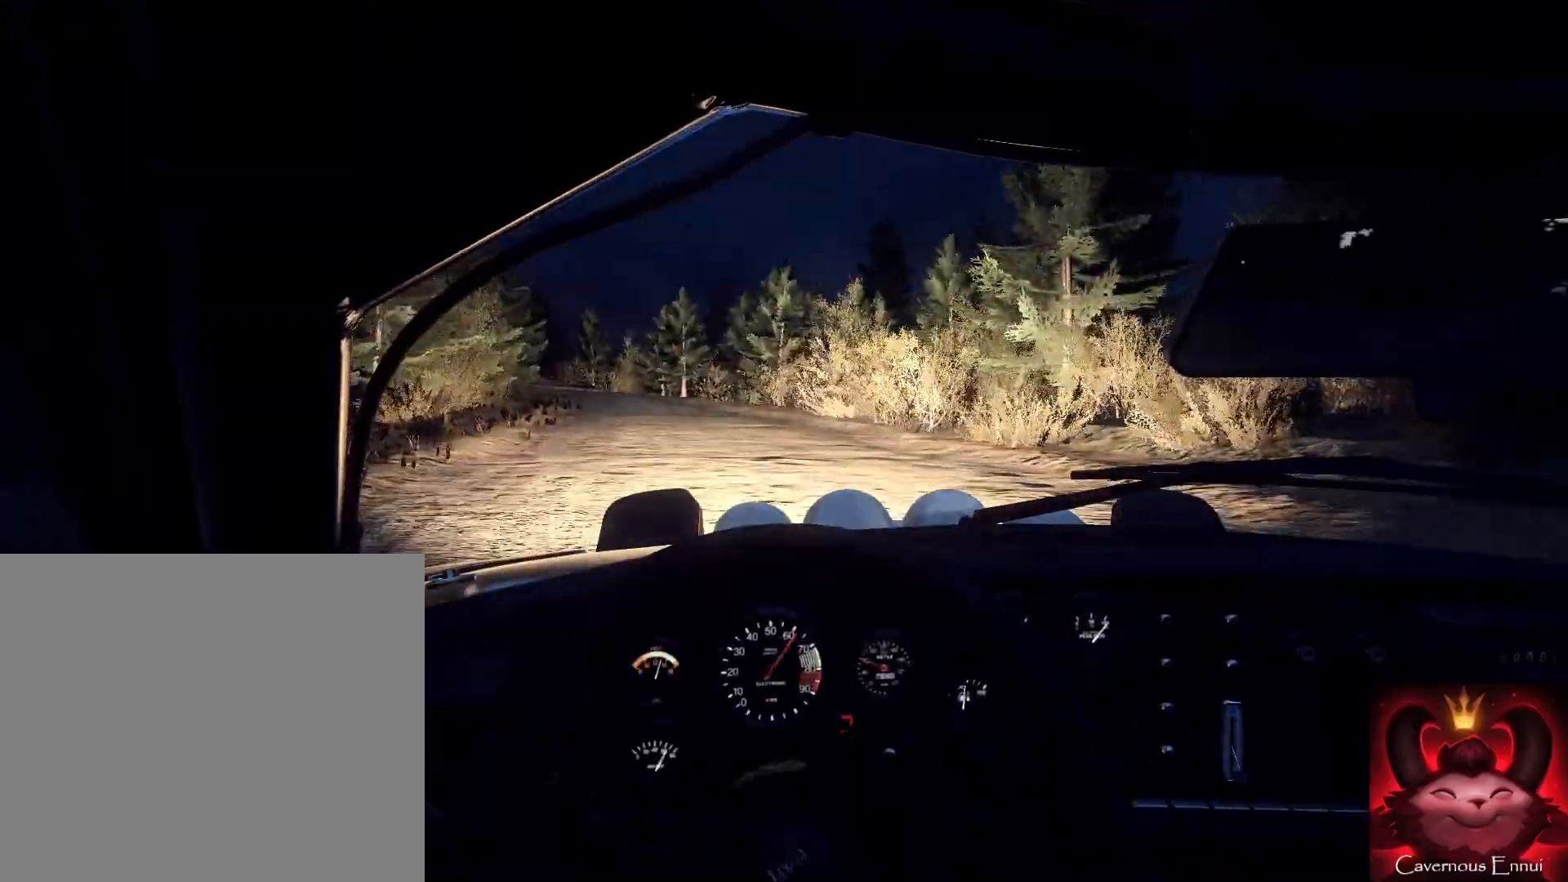
{"buttons": [], "left_stick": "down-left", "right_stick": "up", "events": [[133, "left_stick", "center"], [333, "left_stick", "down-left"]]}
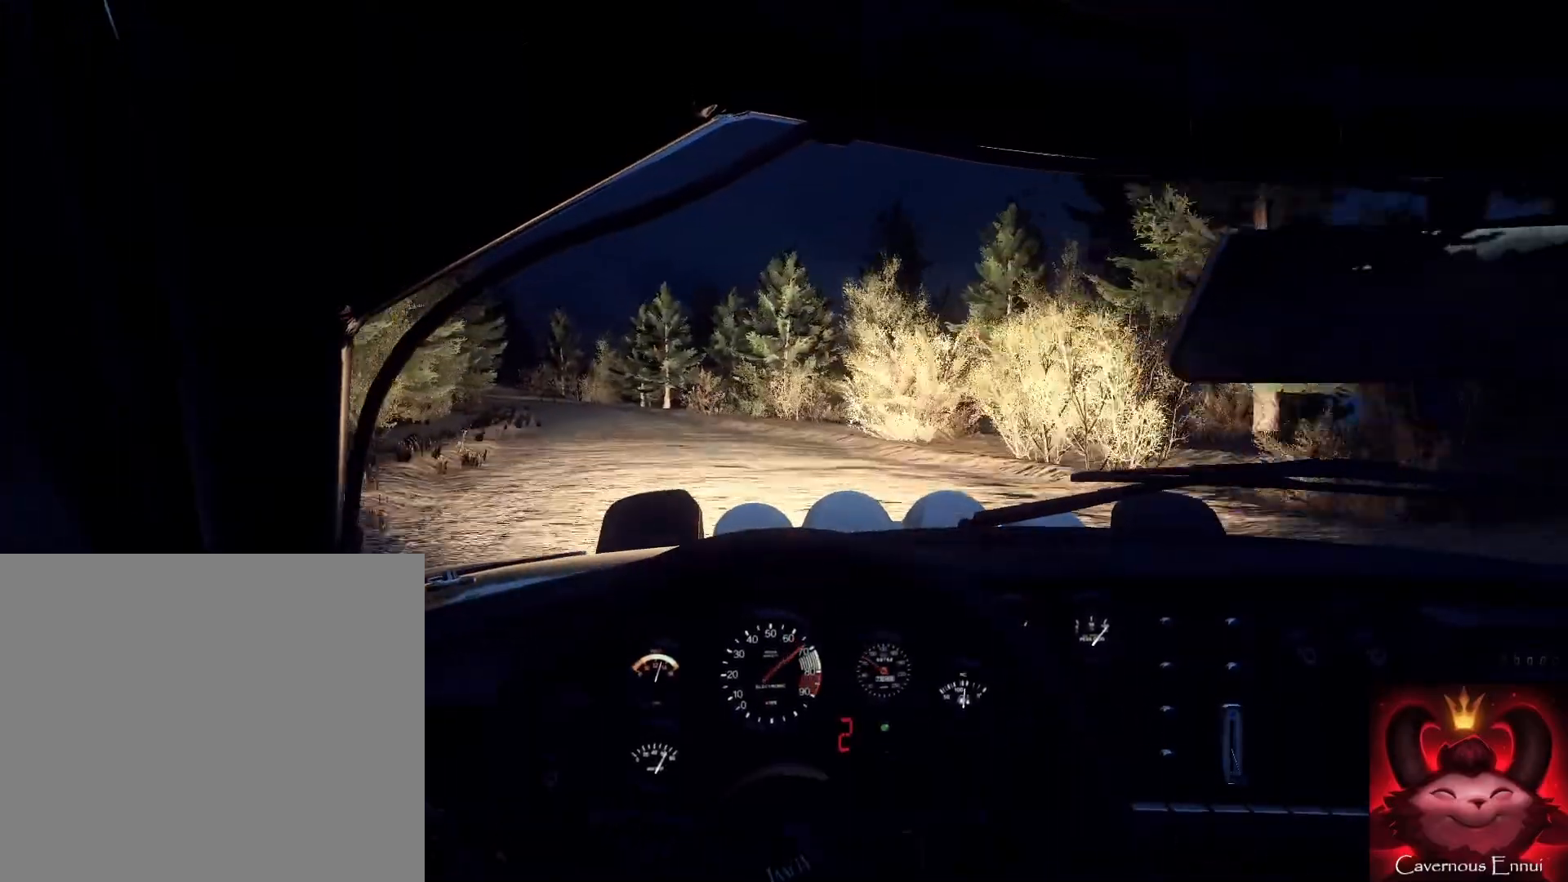
{"buttons": [], "left_stick": "down", "right_stick": "up", "events": [[33, "left_stick", "down"], [200, "left_stick", "down-left"], [467, "left_stick", "down"]]}
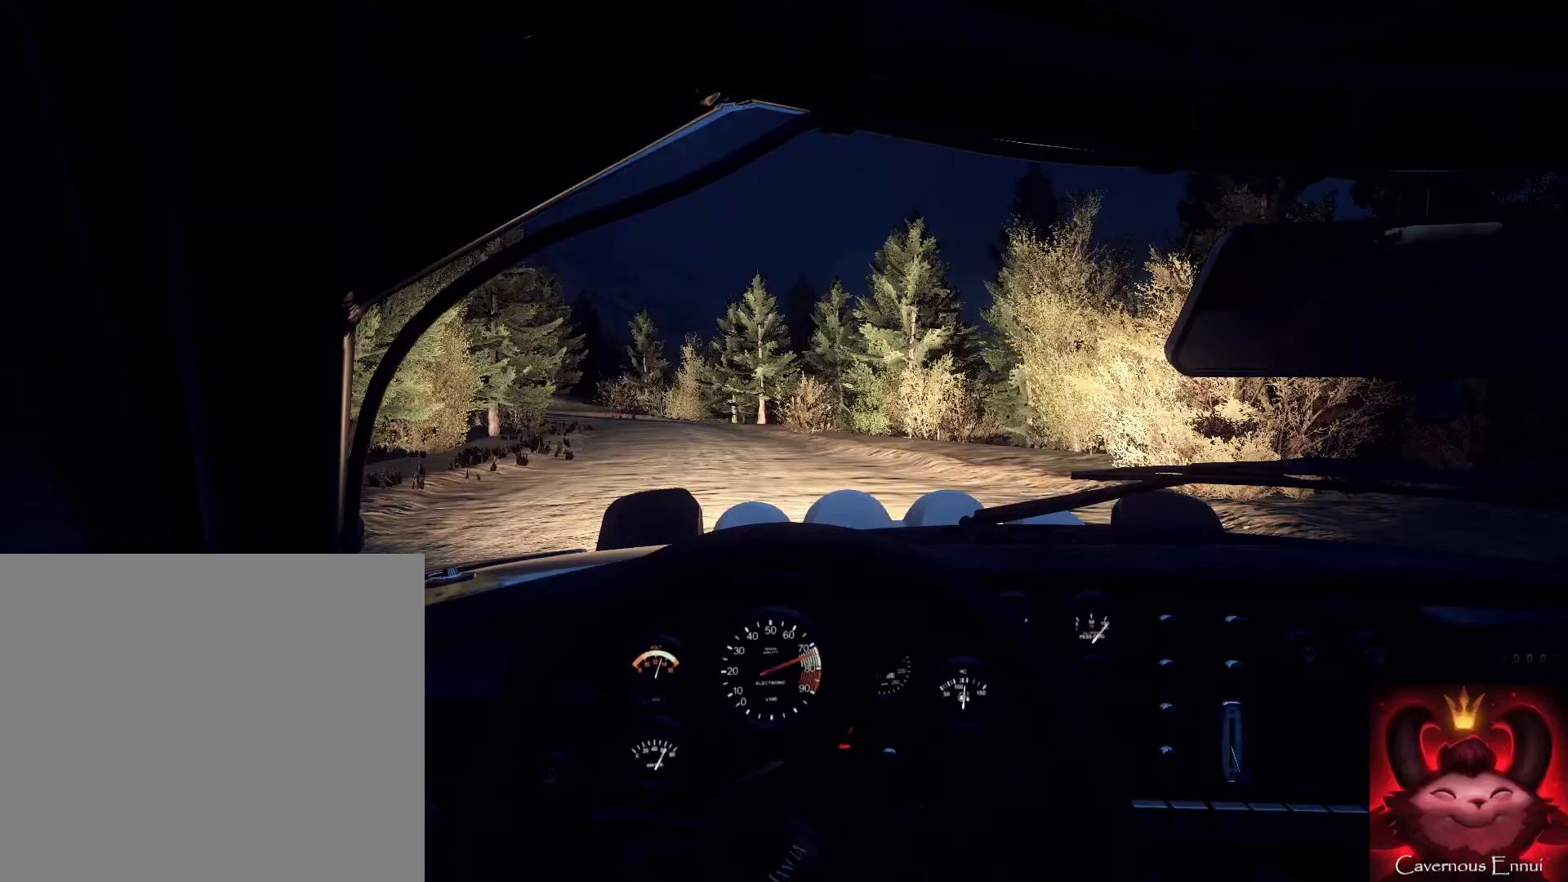
{"buttons": [], "left_stick": "down-left", "right_stick": "up"}
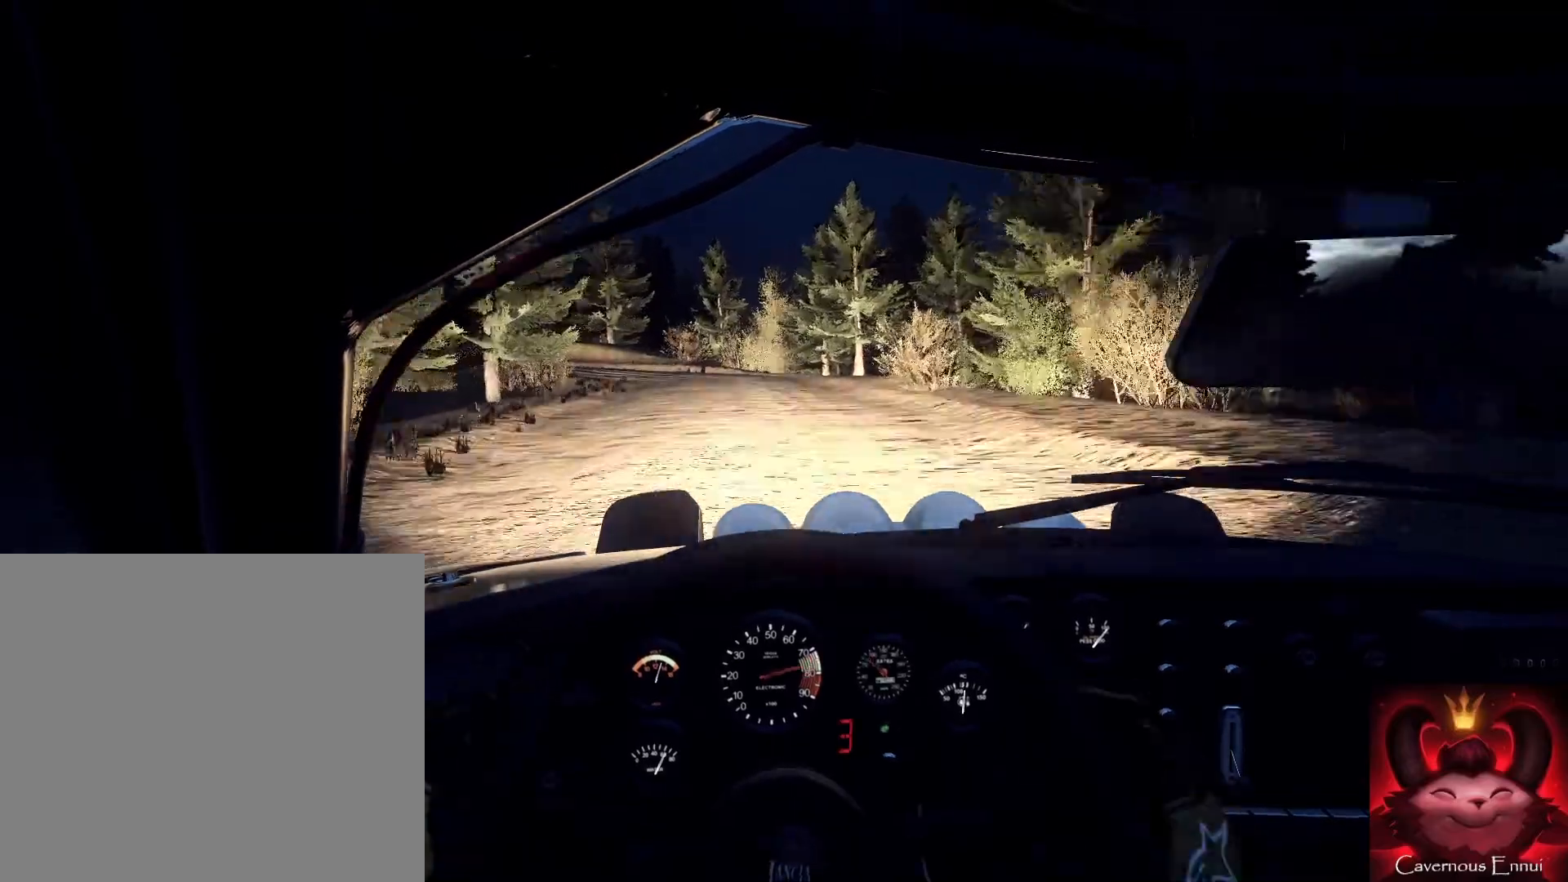
{"buttons": [], "left_stick": "down", "right_stick": "up", "events": [[267, "left_stick", "down"]]}
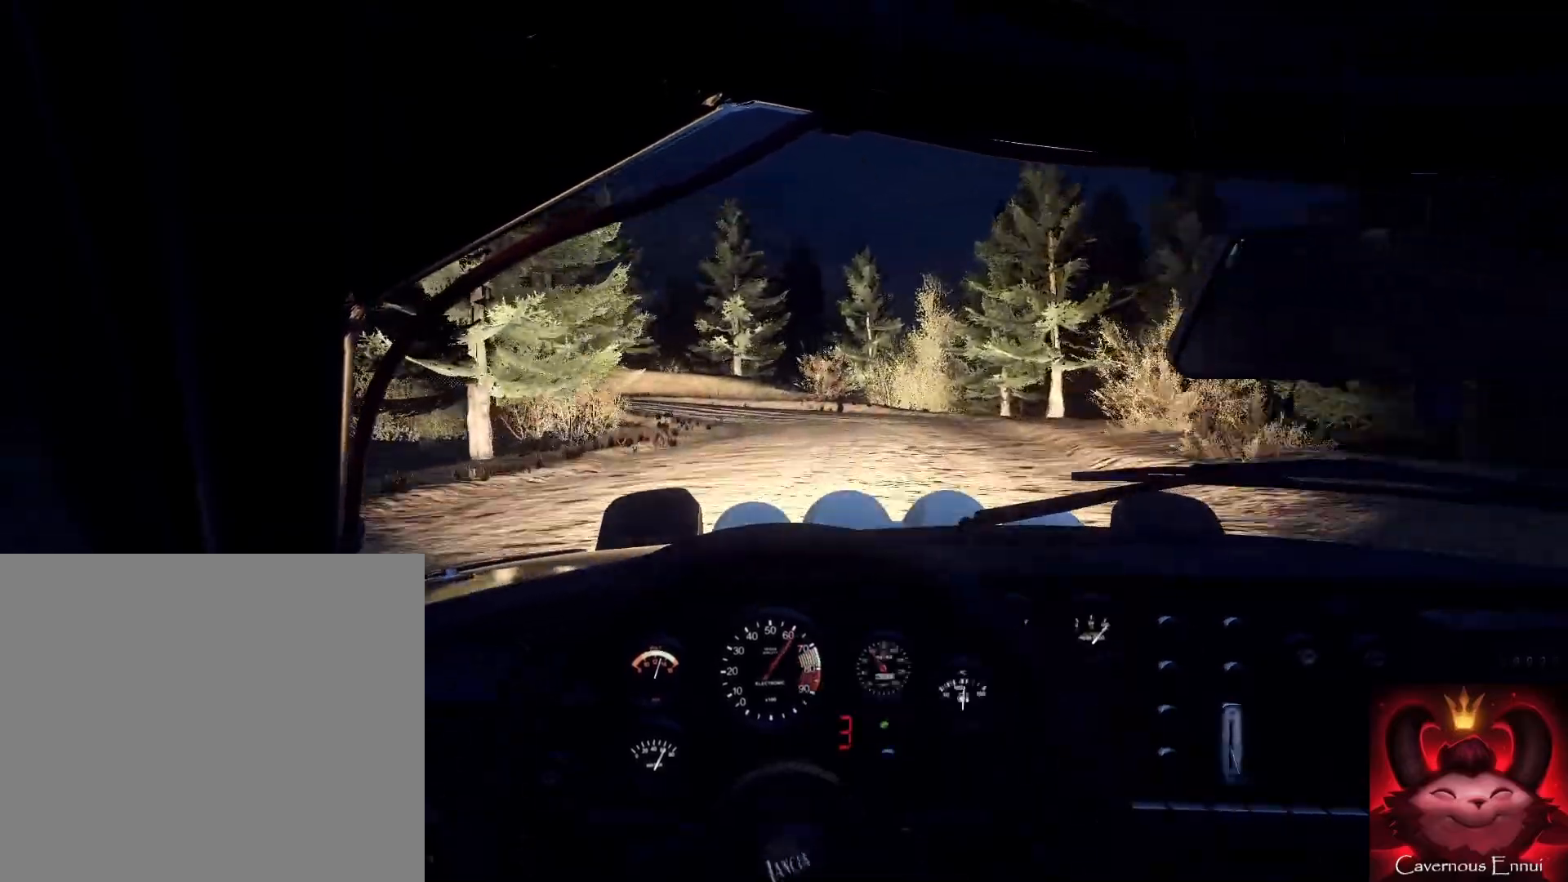
{"buttons": [], "left_stick": "center", "right_stick": "center", "events": [[67, "L2", "down"], [100, "right_stick", "center"], [133, "L1", "down"], [167, "L2", "up"], [233, "L1", "up"], [233, "left_stick", "right"], [400, "L2", "down"], [400, "left_stick", "center"], [500, "L2", "up"]]}
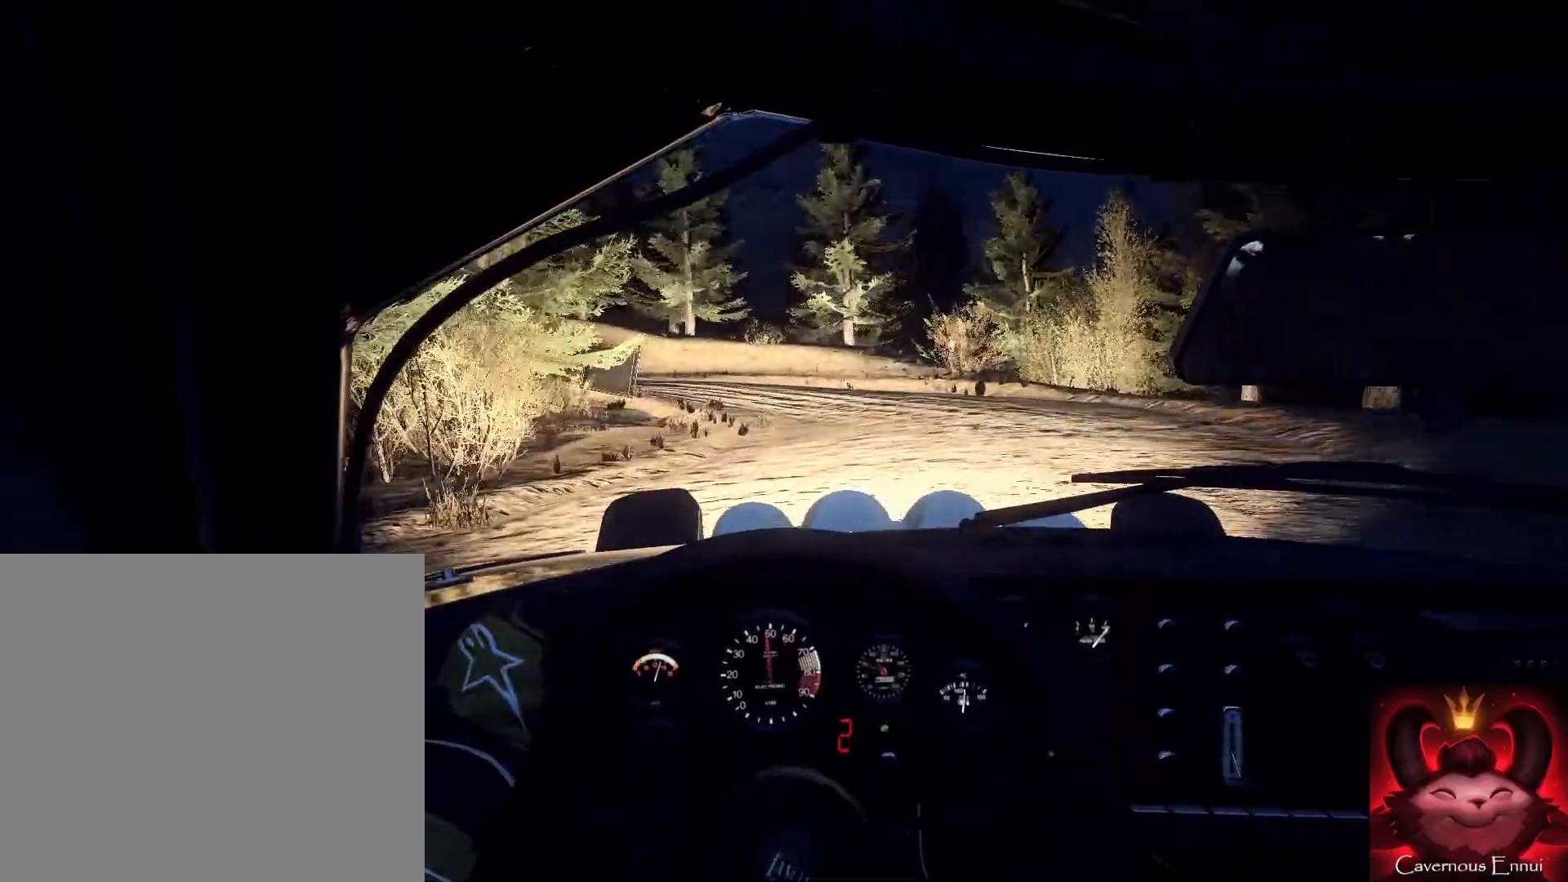
{"buttons": ["L2"], "left_stick": "left", "right_stick": "center", "events": [[100, "left_stick", "up-left"], [200, "L2", "down"], [200, "right_stick", "up"], [233, "left_stick", "left"], [300, "L2", "up"], [333, "right_stick", "center"], [500, "L2", "down"]]}
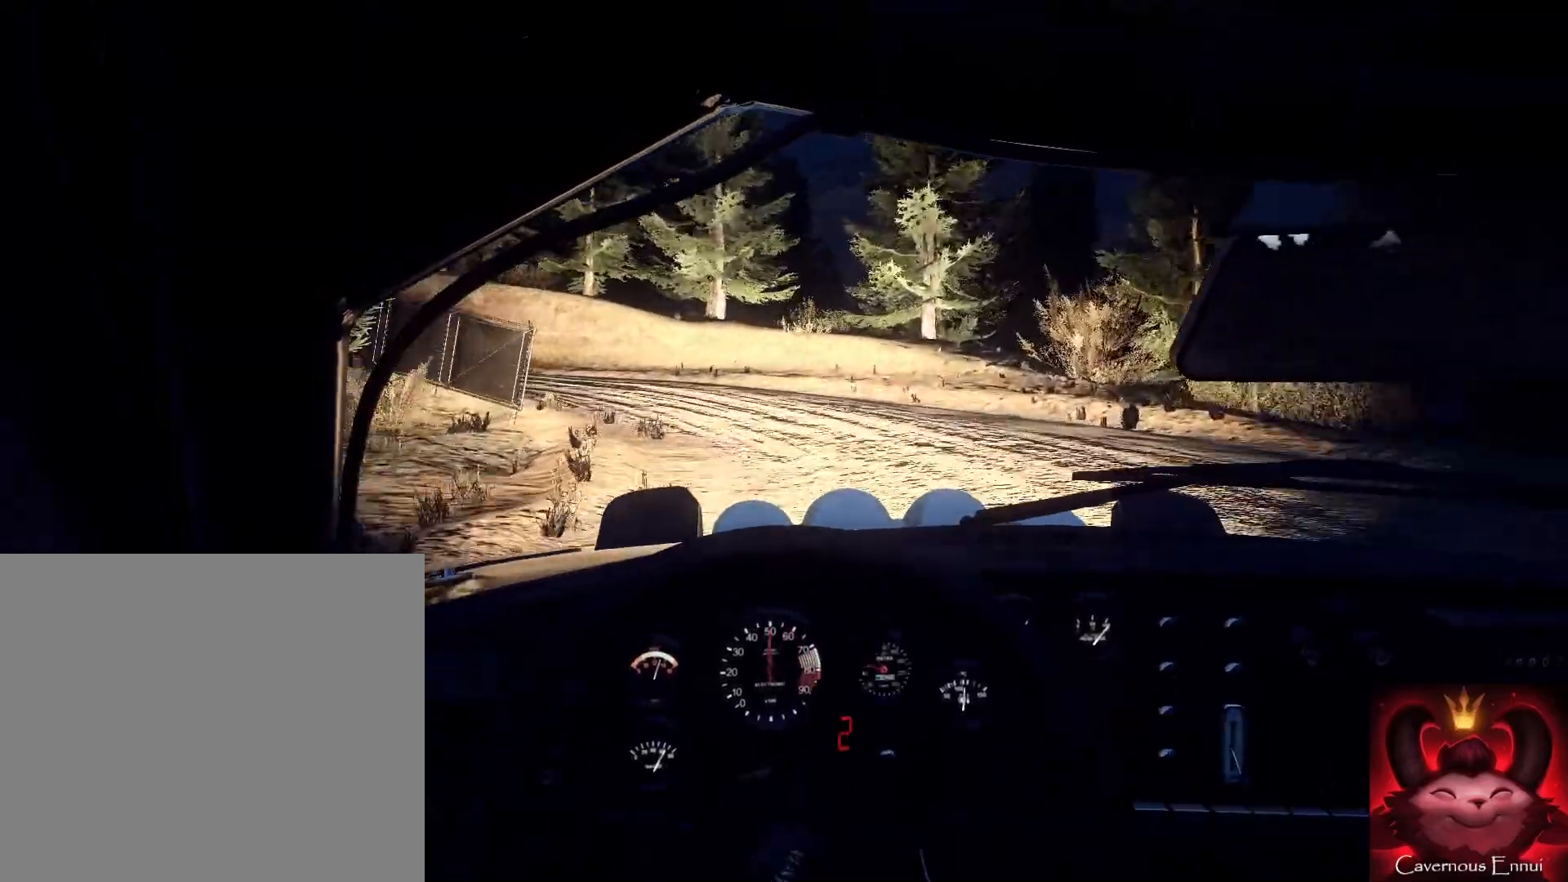
{"buttons": [], "left_stick": "left", "right_stick": "center", "events": [[33, "L2", "up"], [67, "right_stick", "up"], [133, "L1", "down"], [167, "right_stick", "center"], [233, "L1", "up"]]}
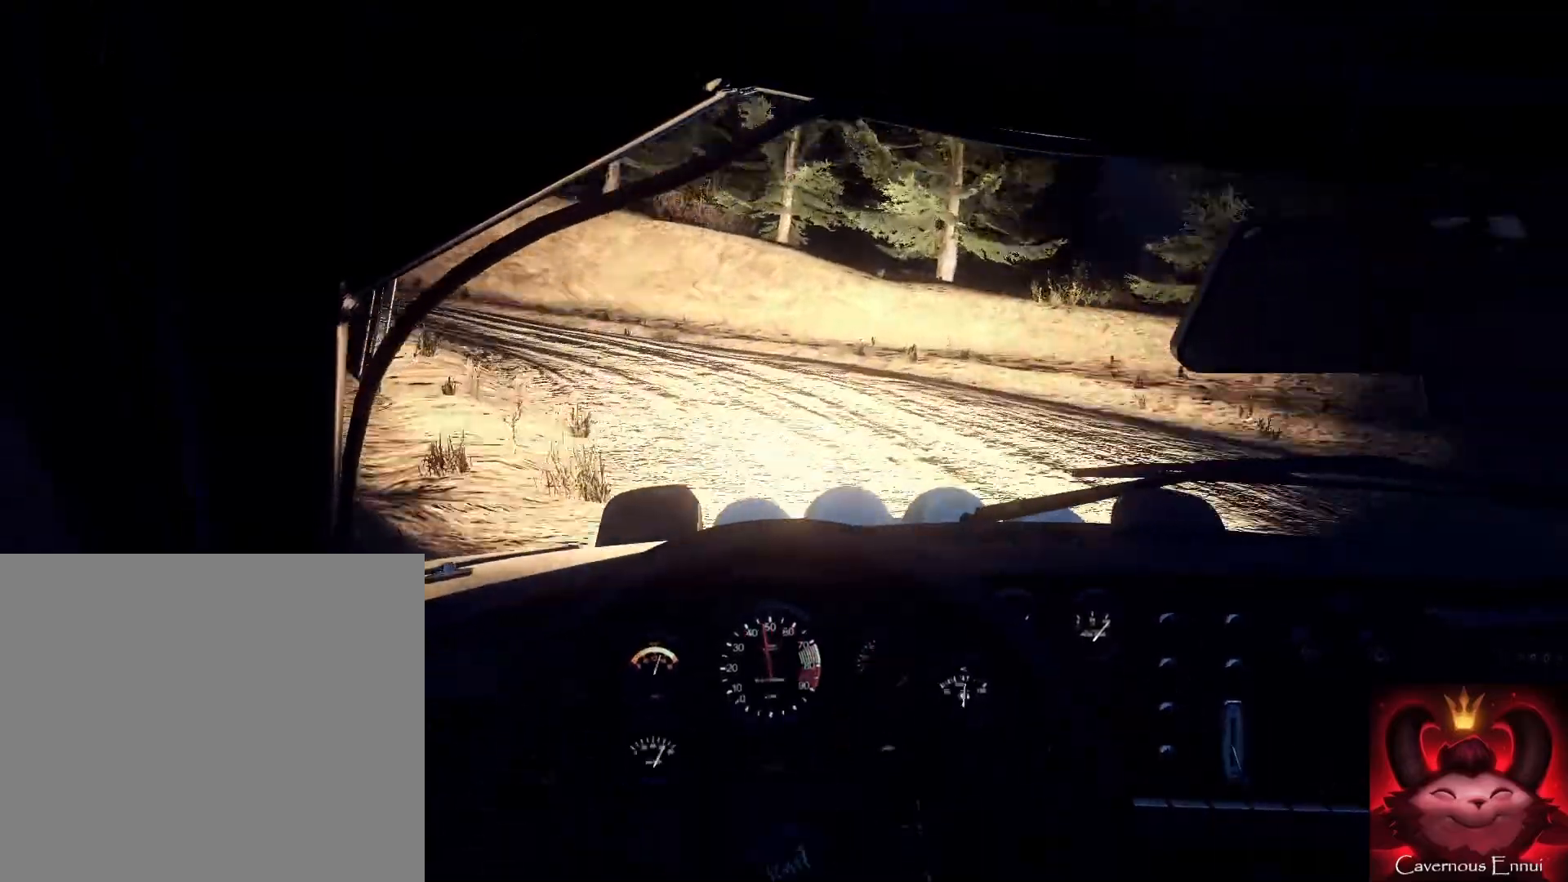
{"buttons": [], "left_stick": "down", "right_stick": "center", "events": [[33, "right_stick", "up"], [233, "right_stick", "center"], [500, "left_stick", "down"]]}
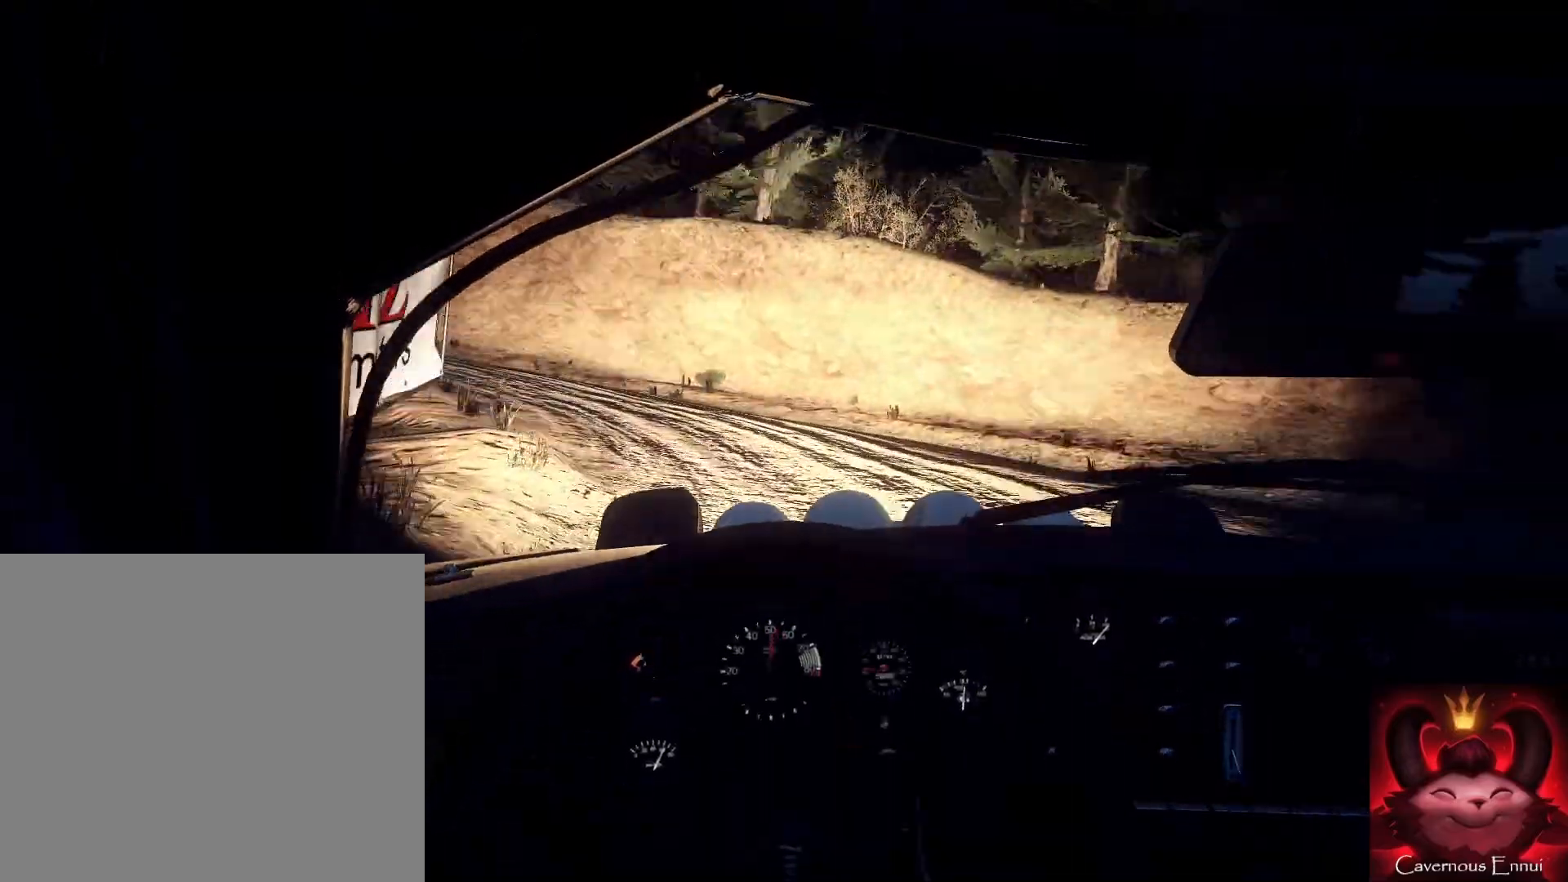
{"buttons": [], "left_stick": "right", "right_stick": "up", "events": [[33, "left_stick", "center"], [133, "left_stick", "right"], [300, "right_stick", "up"]]}
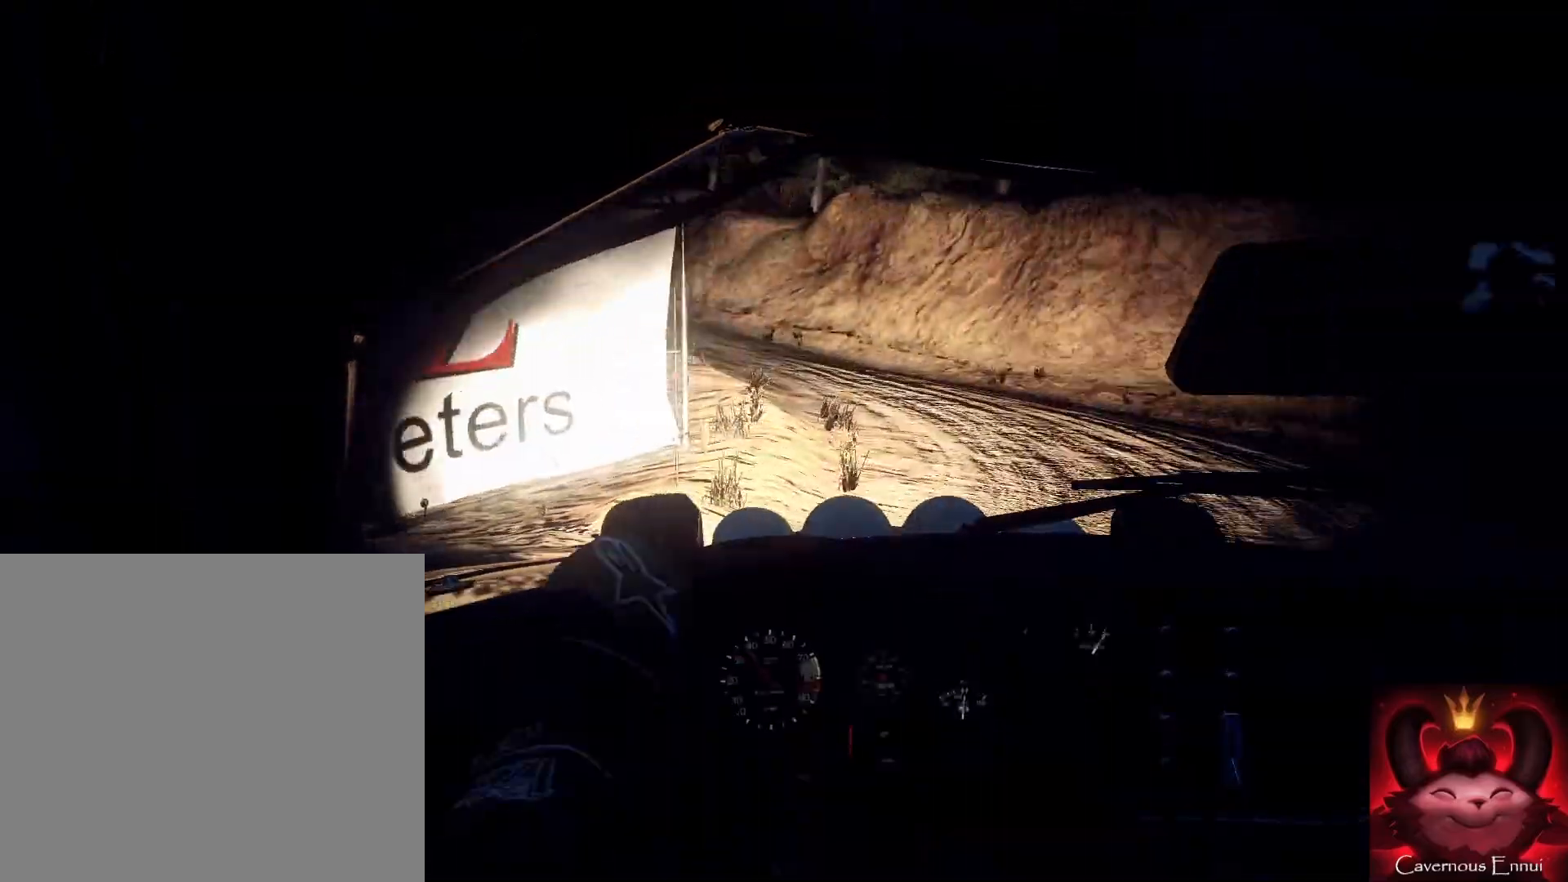
{"buttons": [], "left_stick": "right", "right_stick": "center", "events": [[267, "right_stick", "center"]]}
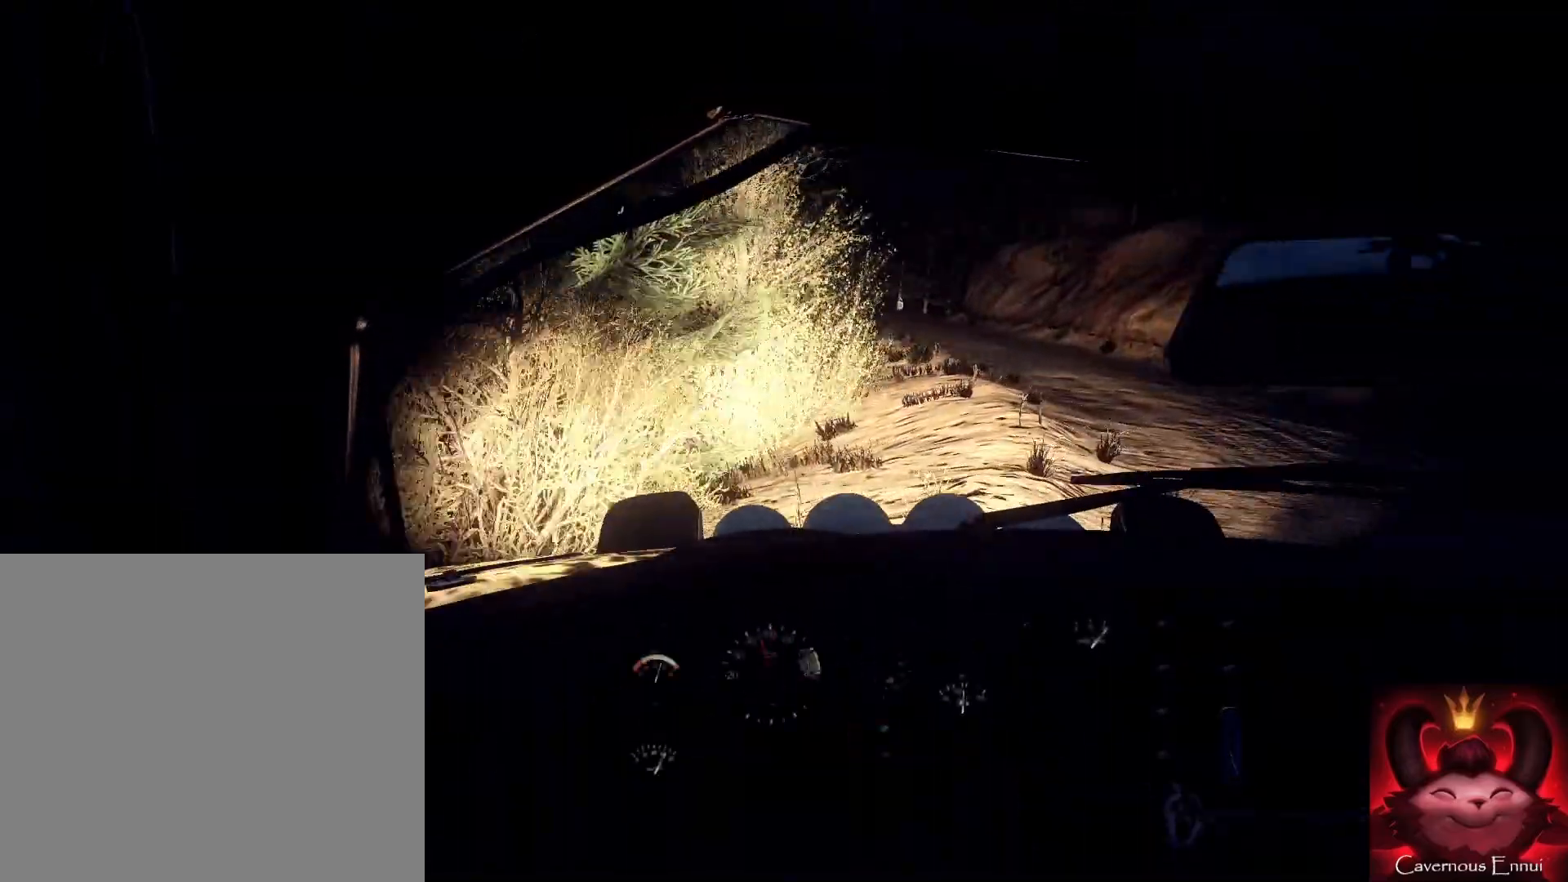
{"buttons": [], "left_stick": "center", "right_stick": "up-right", "events": [[100, "right_stick", "up-right"], [367, "left_stick", "center"]]}
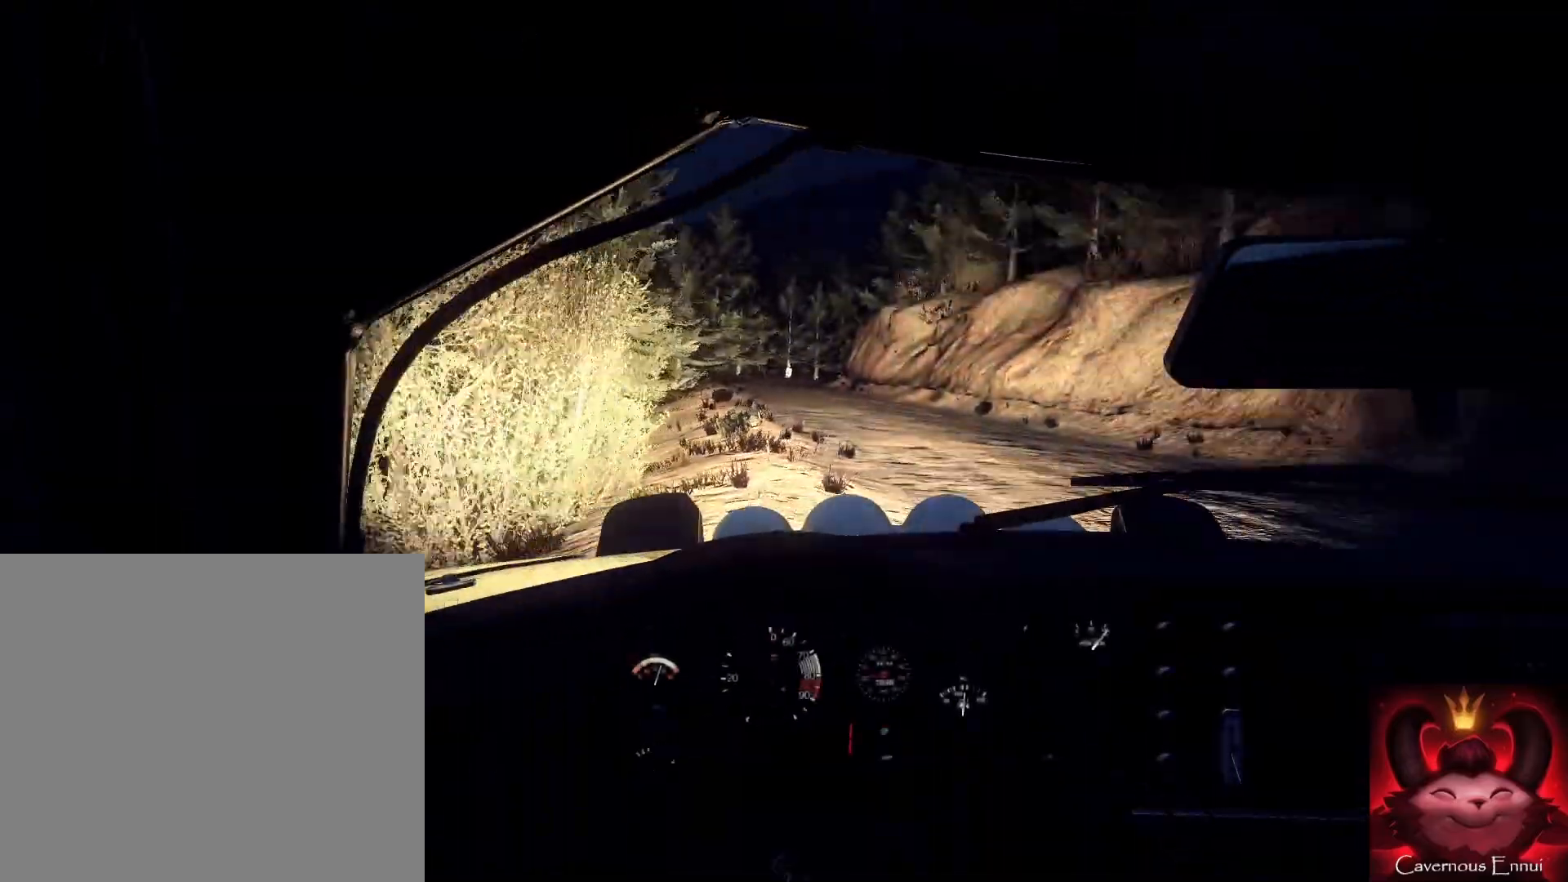
{"buttons": [], "left_stick": "down-left", "right_stick": "up", "events": [[33, "left_stick", "left"], [33, "right_stick", "up"], [333, "left_stick", "down"], [400, "left_stick", "down-left"]]}